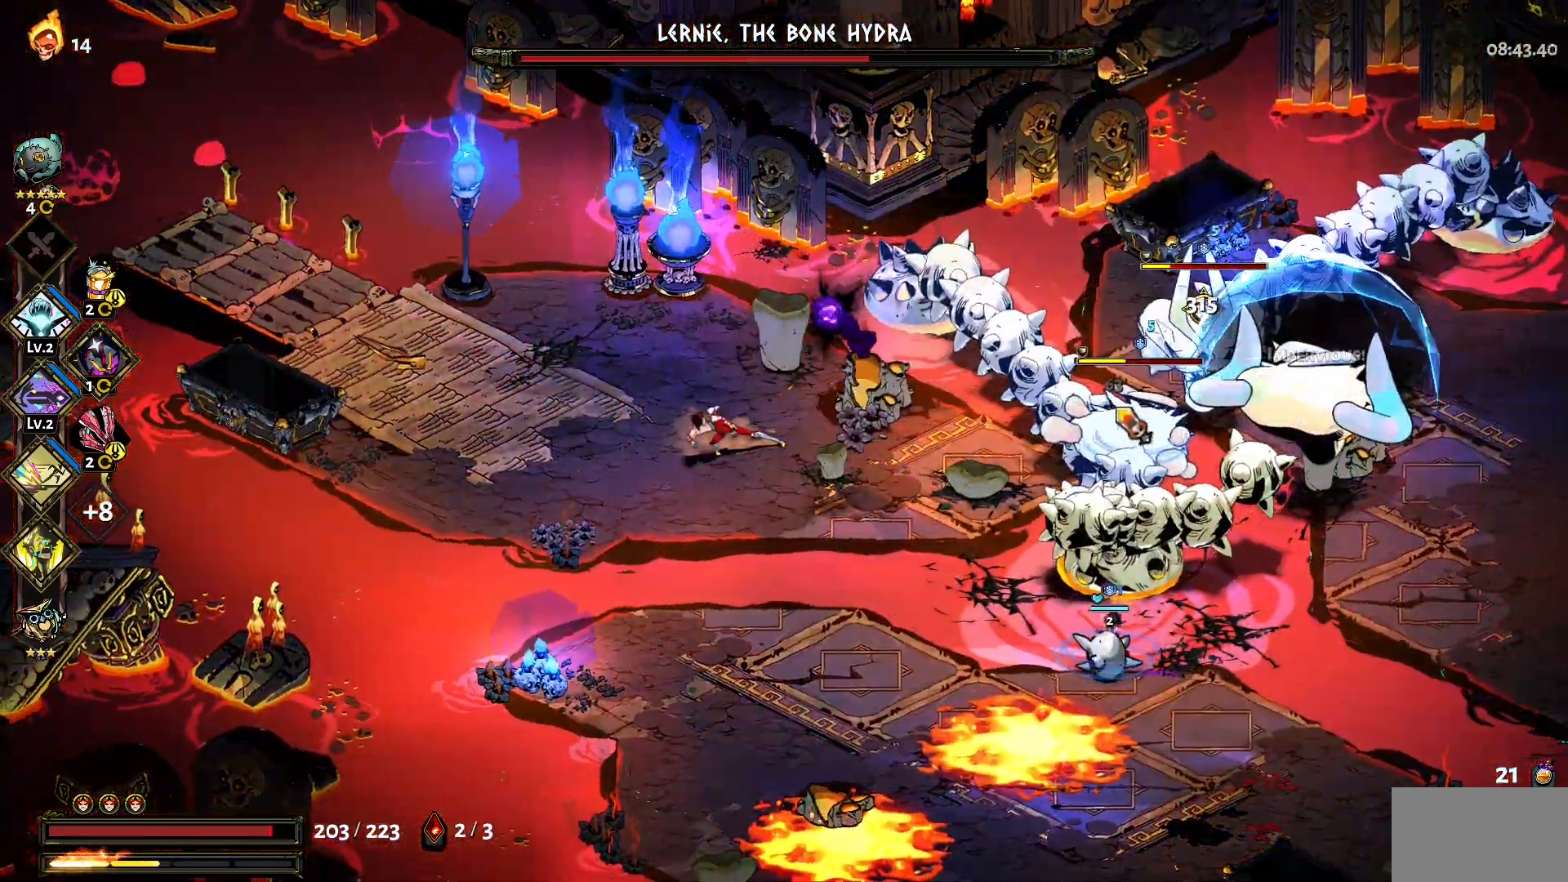
Gameplay with keyboard and mouse; each line is a JSON object with the keys and mouse buttons held at the frame after it. "events" lists presses ("down") and releases ("up") of "a", "d", "e", "q", "s", "shift", "w", "y", "mouse_left" and "mouse_right" between this image and that frame as [ms after this image, input, new state], when the widget could be followed in between. "mouse_left", "mouse_right" = the "left", "right" buttons of the "mouse" list. No other keys are recorded. Mouse movement is not recorded.
{"keys": ["q"], "mouse": [], "events": [[83, "q", "down"], [133, "q", "up"], [233, "q", "down"], [317, "q", "up"], [417, "q", "down"]]}
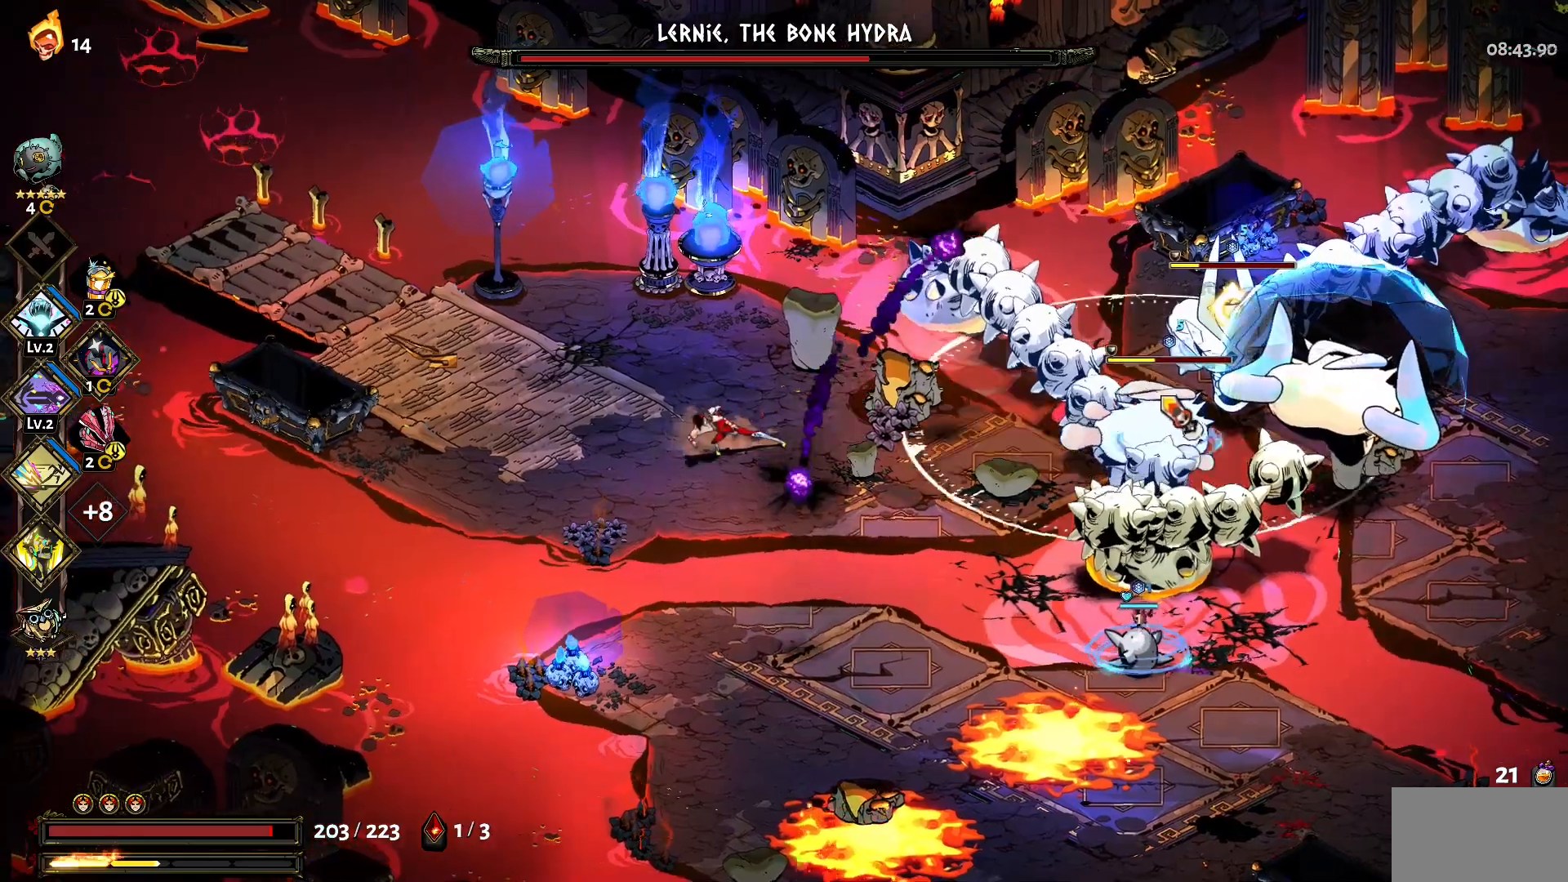
{"keys": ["q"], "mouse": [], "events": [[17, "q", "up"], [100, "q", "down"], [200, "q", "up"], [250, "q", "down"], [333, "q", "up"], [433, "q", "down"]]}
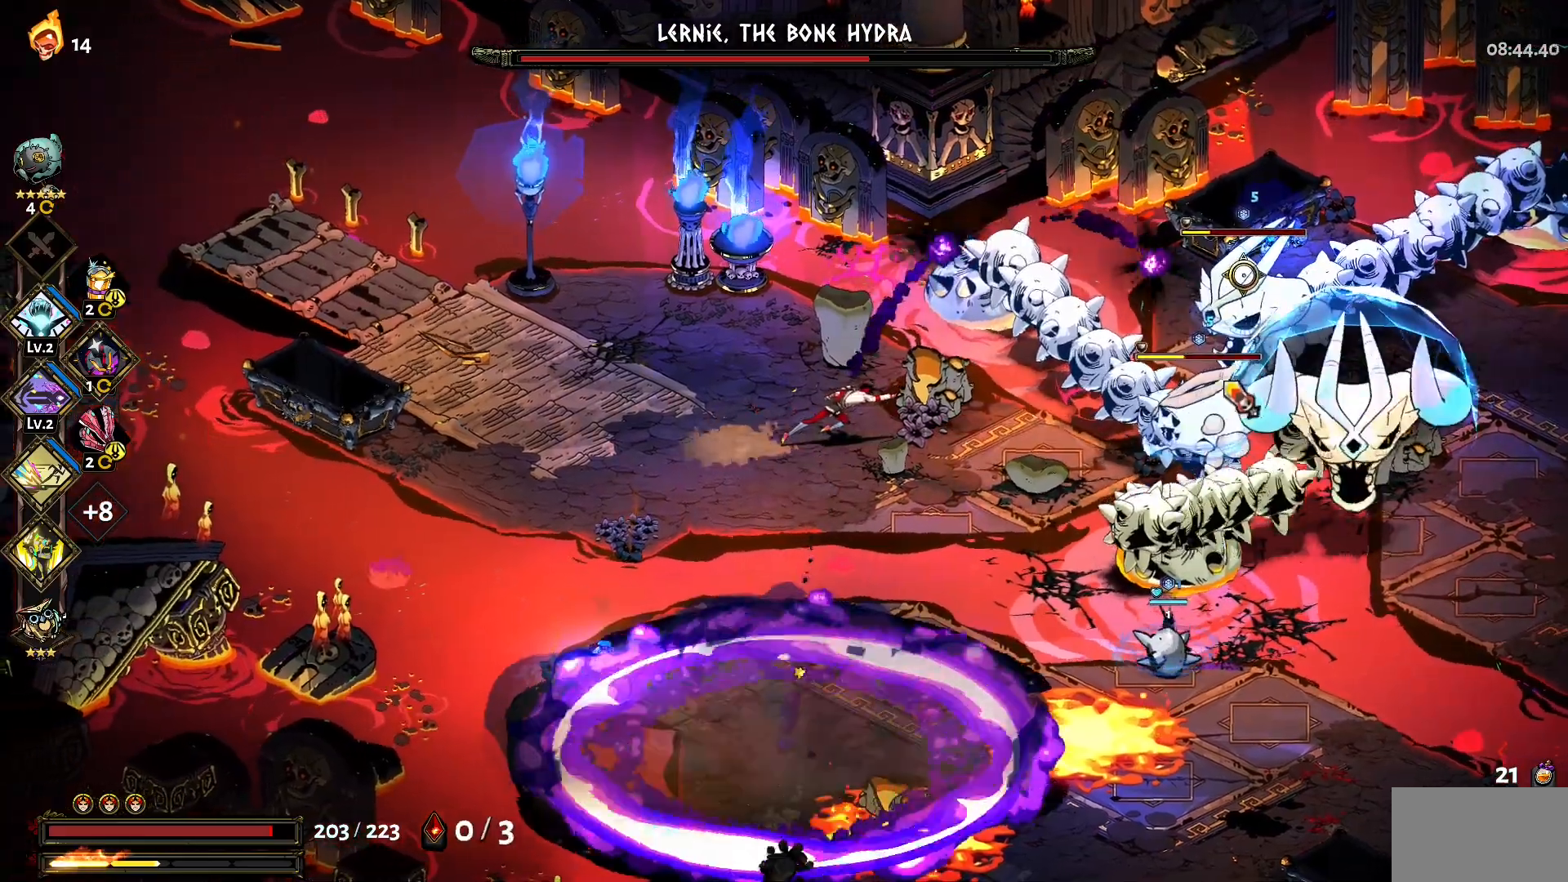
{"keys": ["d"], "mouse": ["left"], "events": [[17, "mouse_left", "down"], [17, "q", "up"], [400, "d", "down"]]}
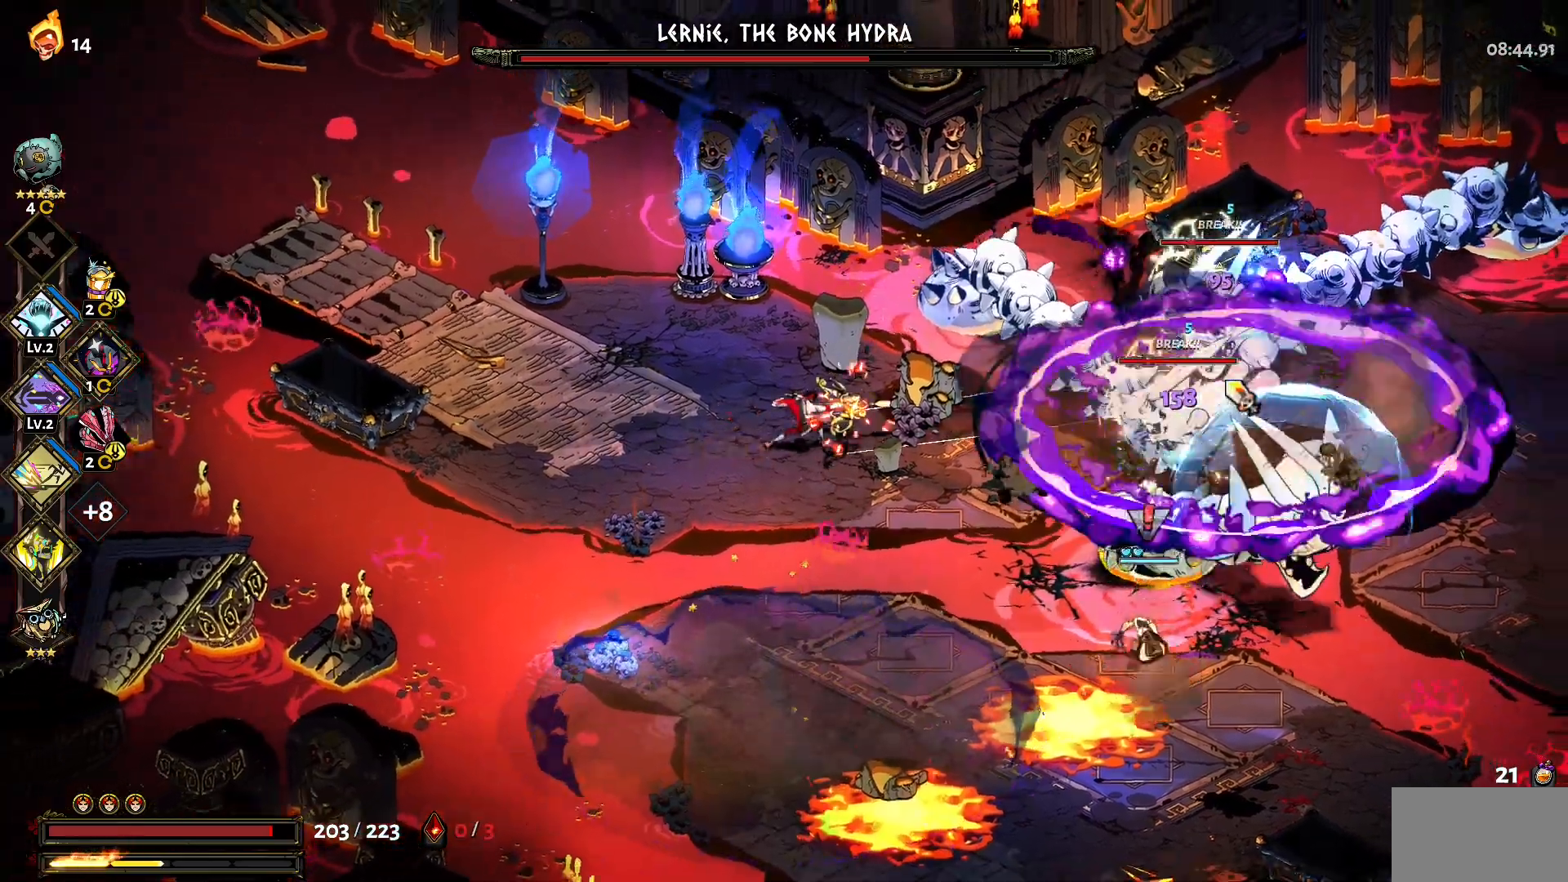
{"keys": [], "mouse": [], "events": [[33, "mouse_left", "up"], [33, "mouse_right", "down"], [133, "mouse_right", "up"], [183, "shift", "down"], [233, "mouse_right", "down"], [267, "mouse_right", "up"], [267, "shift", "up"], [367, "mouse_right", "down"], [467, "d", "up"], [467, "mouse_right", "up"]]}
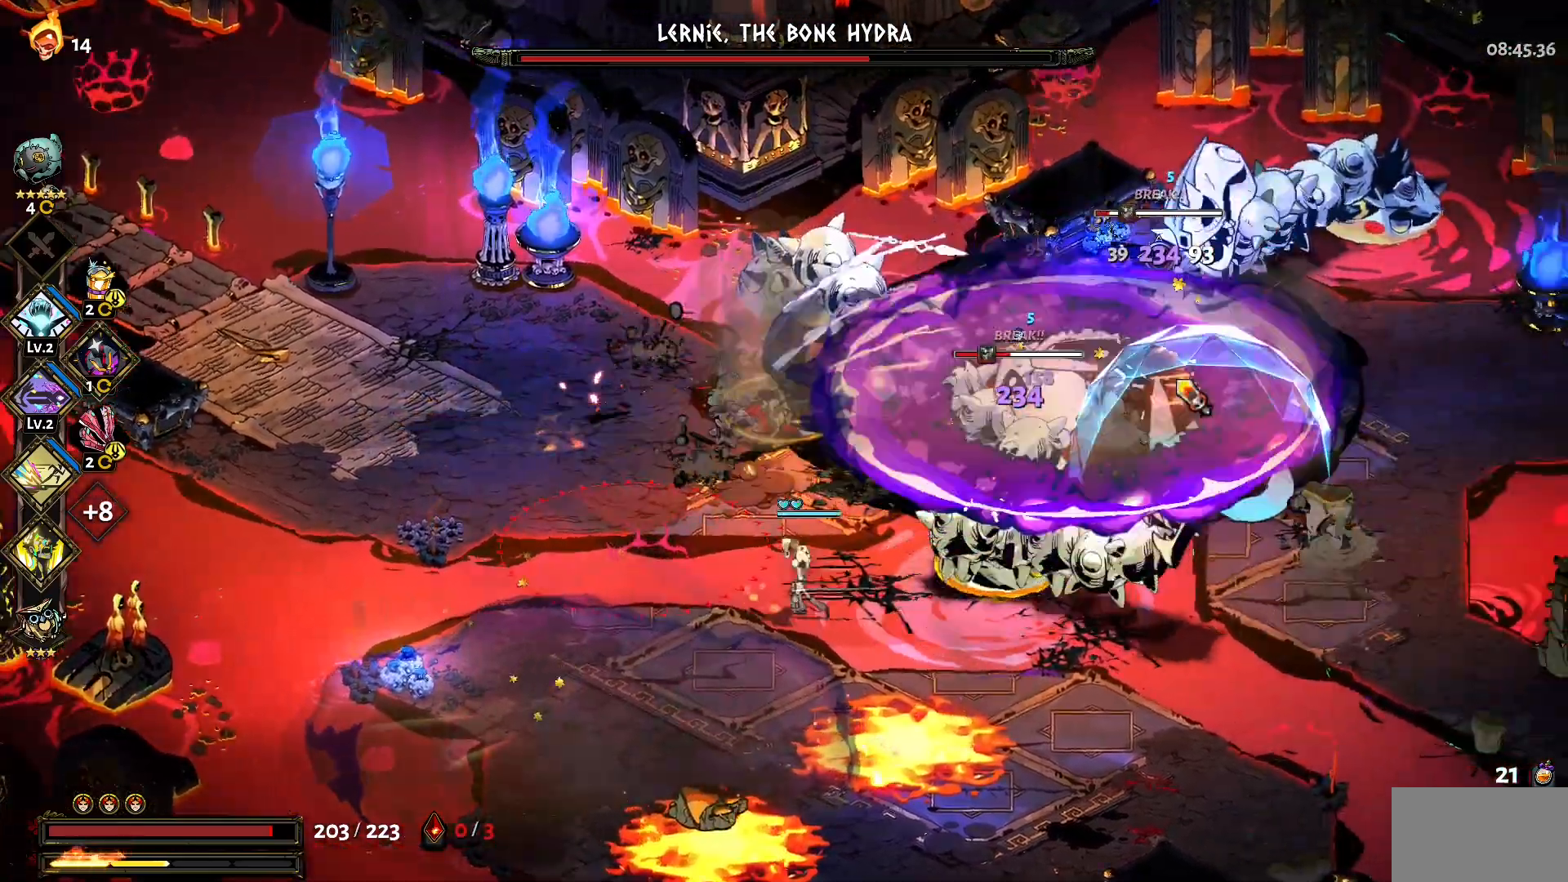
{"keys": ["a", "shift"], "mouse": ["left"], "events": [[250, "a", "down"], [300, "mouse_left", "down"], [383, "shift", "down"]]}
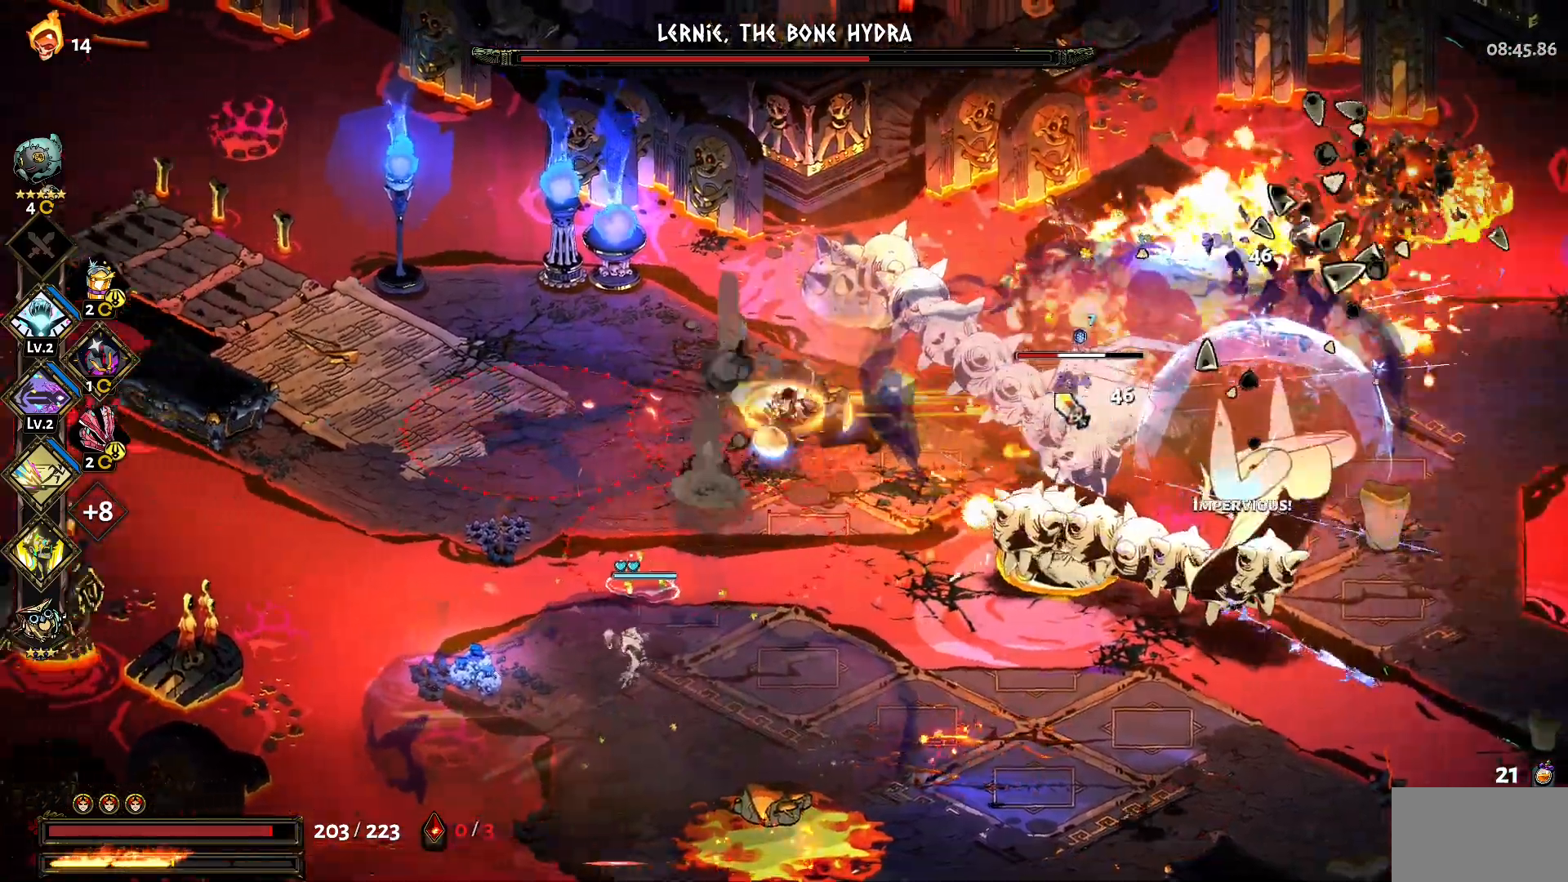
{"keys": ["d"], "mouse": [], "events": [[17, "shift", "up"], [117, "a", "up"], [217, "mouse_right", "down"], [267, "d", "down"], [267, "mouse_left", "up"], [300, "mouse_right", "up"], [400, "shift", "down"], [450, "shift", "up"]]}
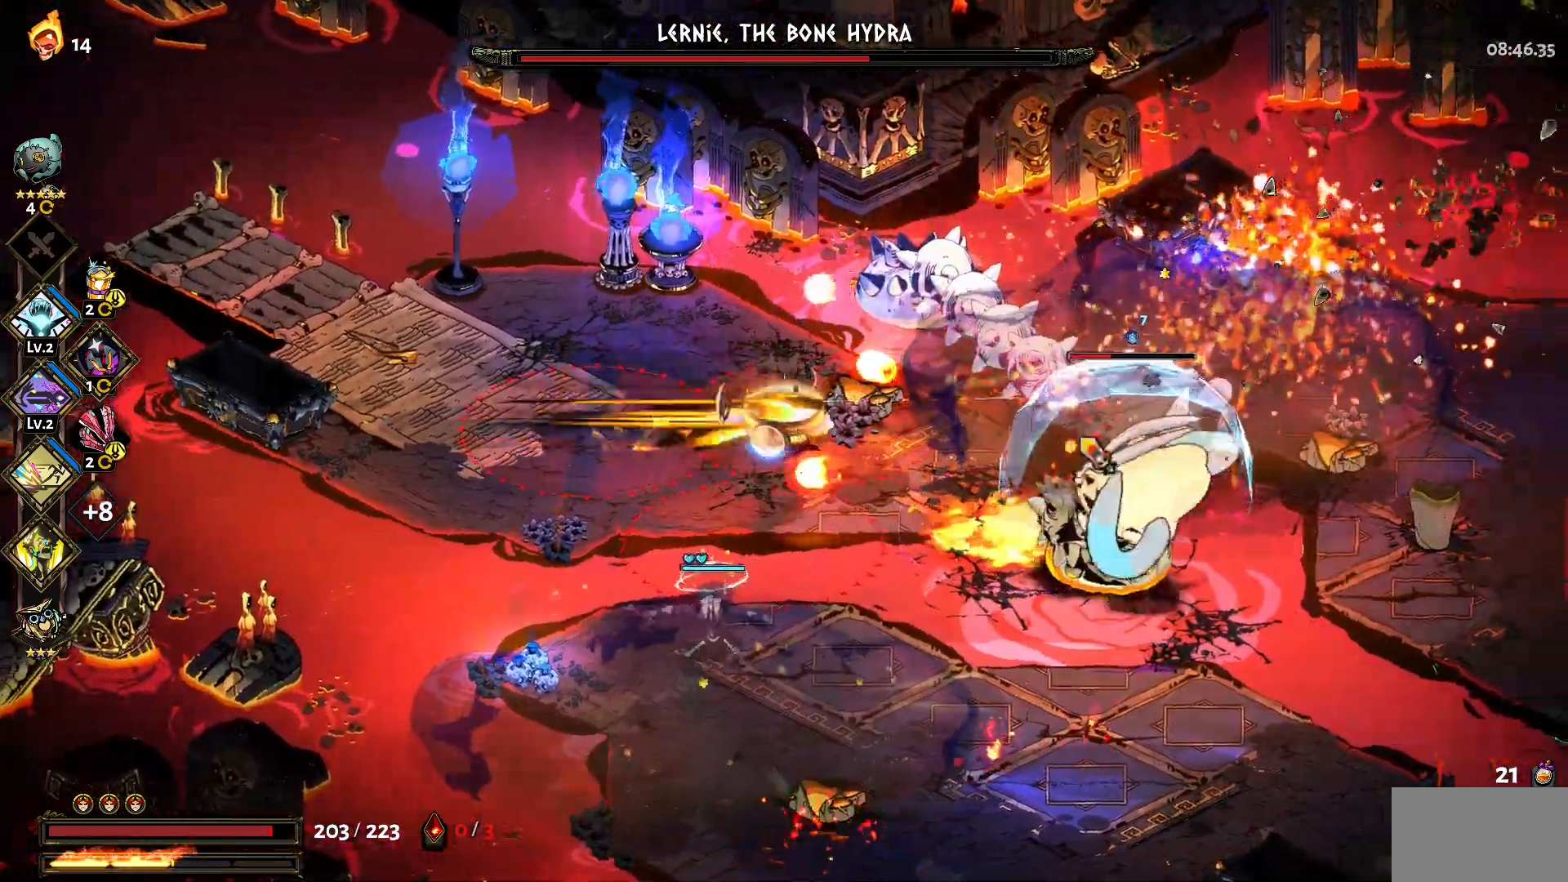
{"keys": ["s"], "mouse": ["left"], "events": [[33, "shift", "down"], [133, "d", "up"], [133, "shift", "up"], [183, "mouse_left", "down"], [467, "s", "down"]]}
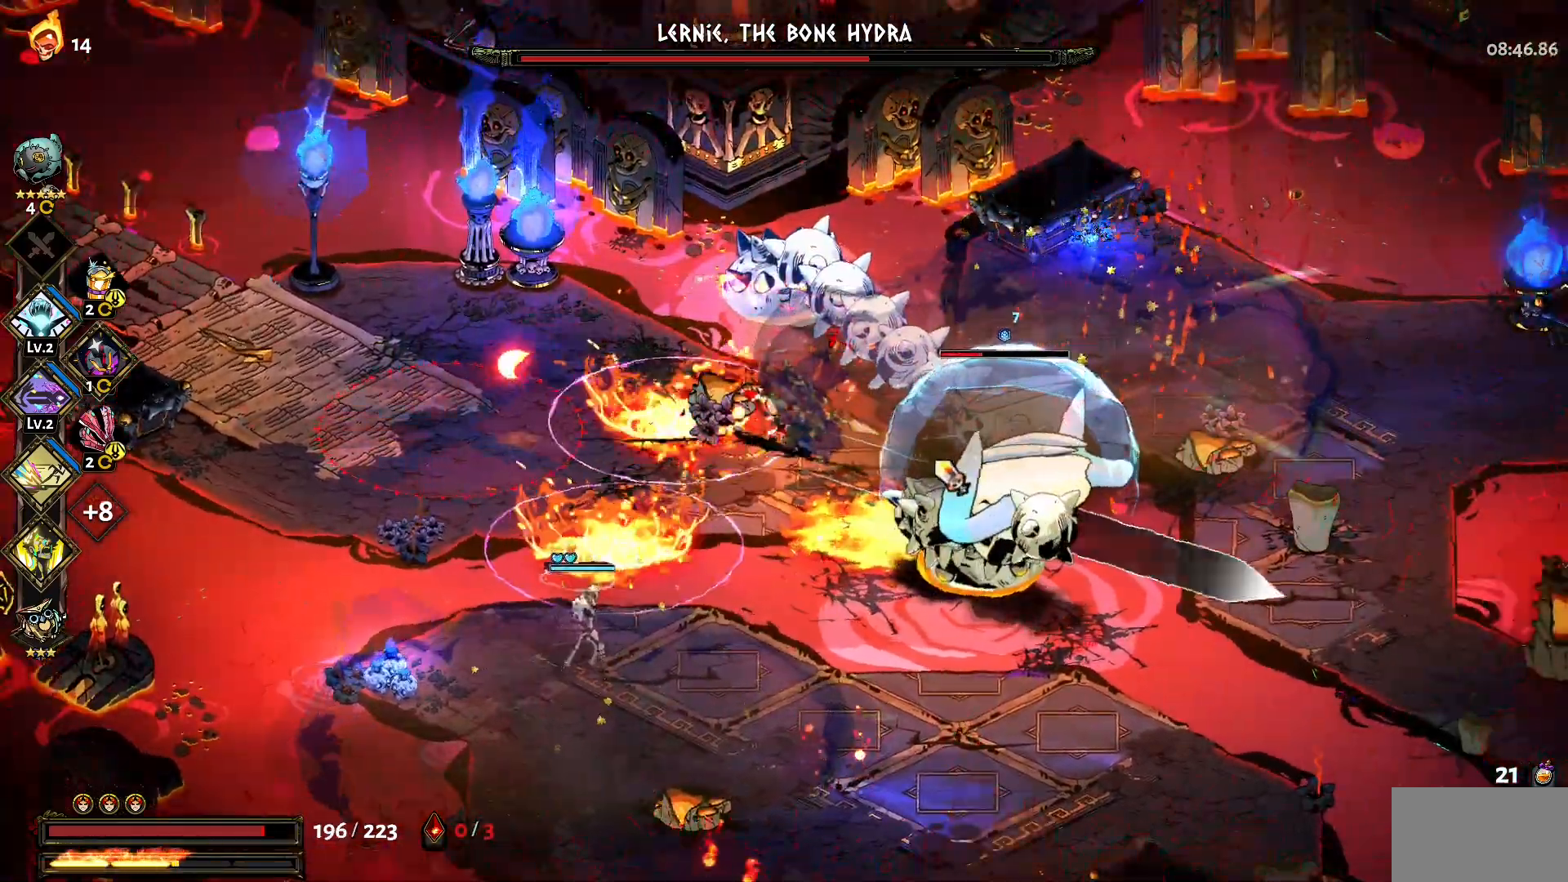
{"keys": ["a", "s"], "mouse": [], "events": [[17, "d", "down"], [50, "mouse_left", "up"], [100, "shift", "down"], [250, "shift", "up"], [300, "s", "up"], [333, "d", "up"], [433, "a", "down"], [483, "s", "down"]]}
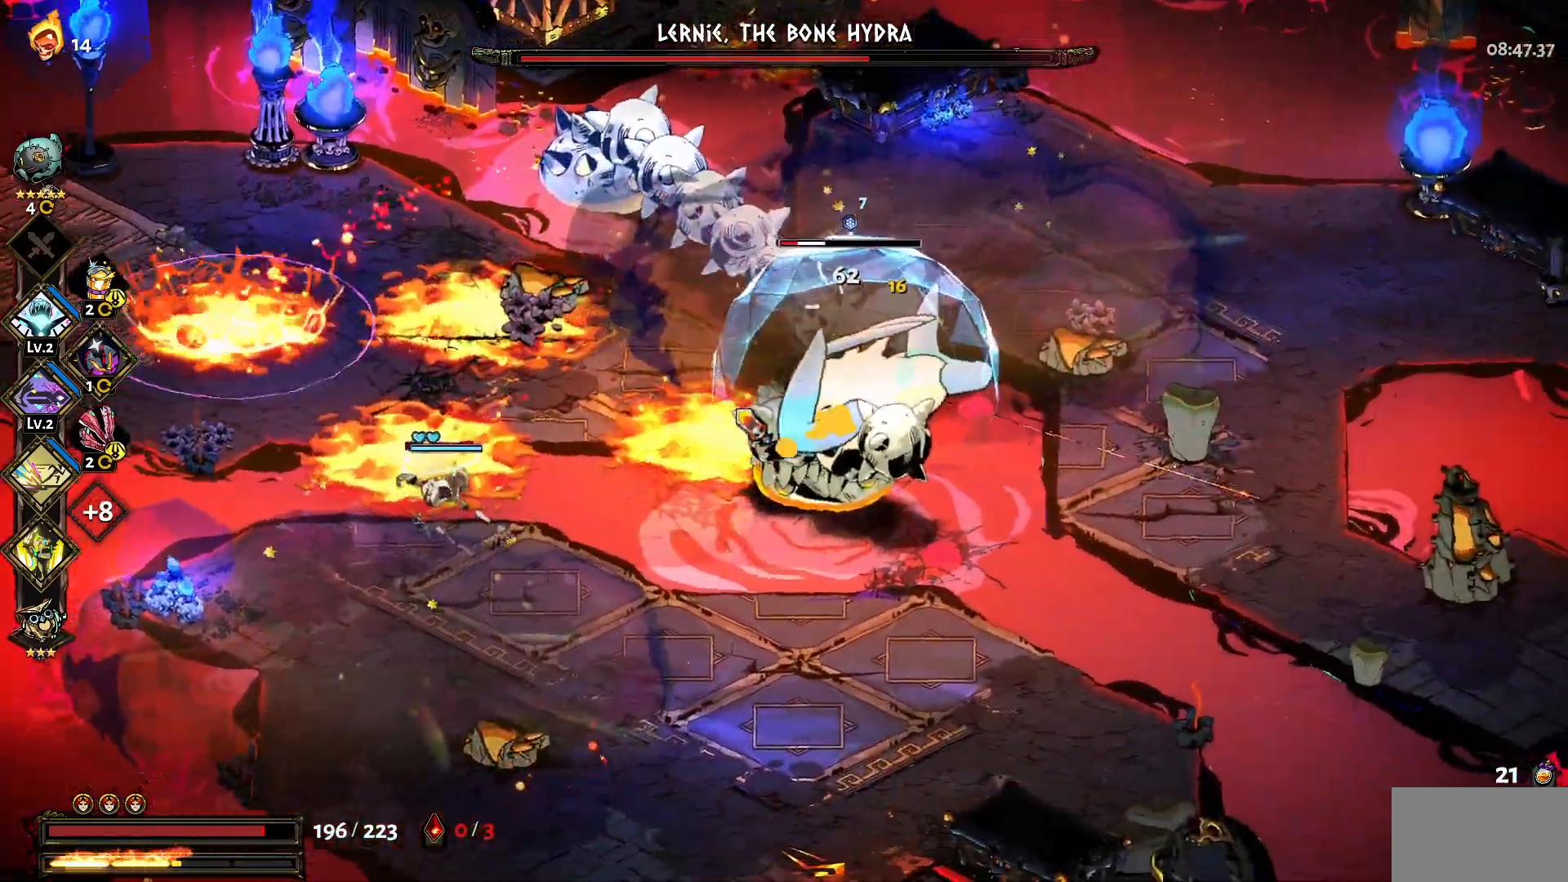
{"keys": ["s"], "mouse": ["left"], "events": [[83, "shift", "down"], [167, "a", "up"], [167, "shift", "up"], [217, "shift", "down"], [350, "shift", "up"], [450, "mouse_left", "down"]]}
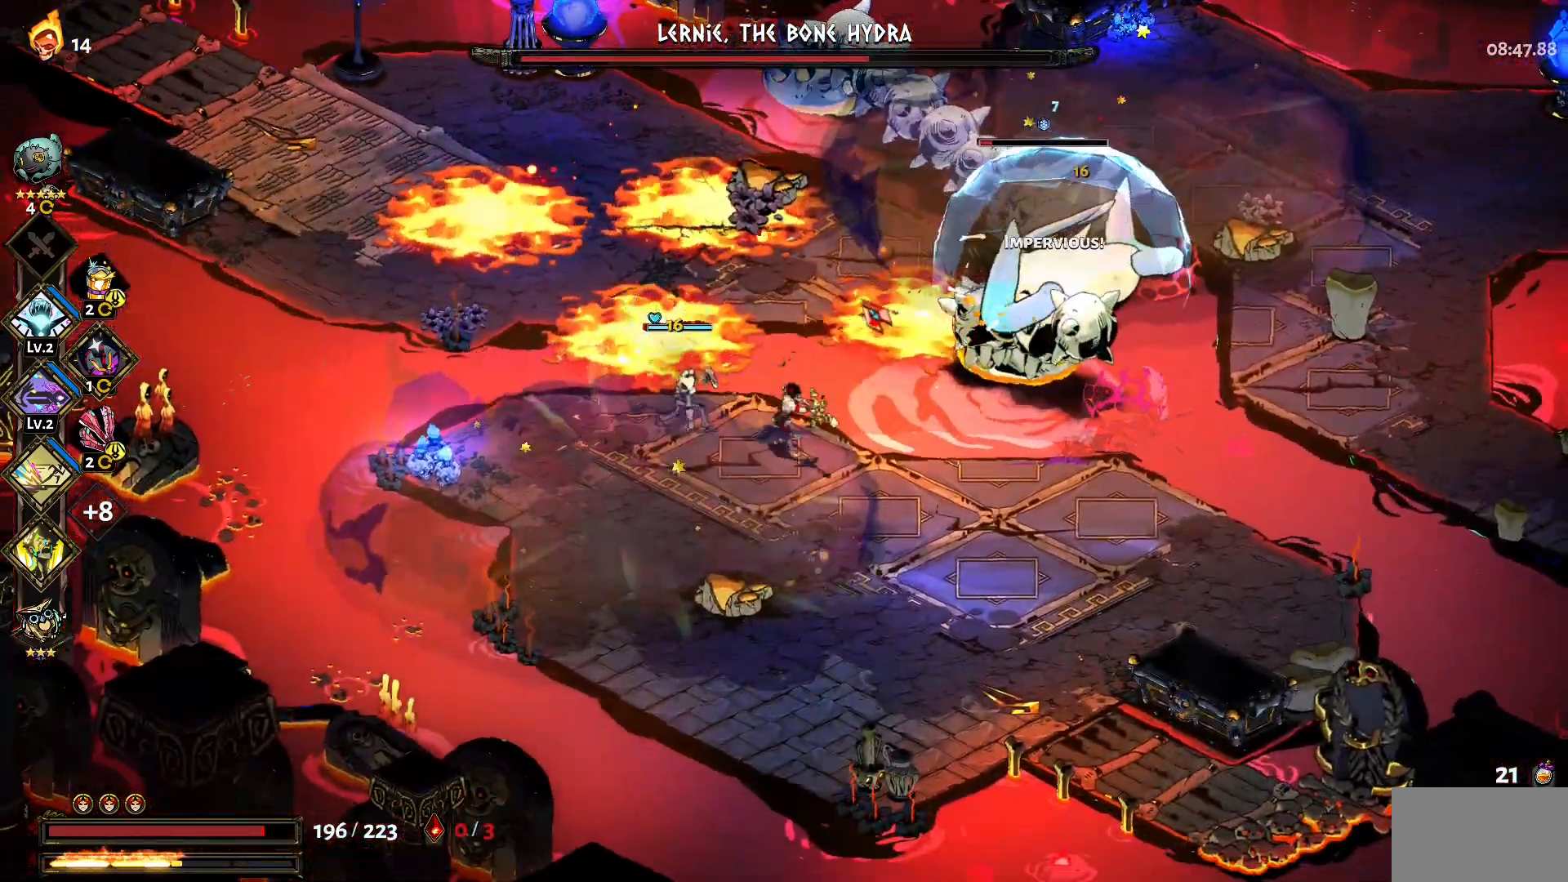
{"keys": ["s", "shift"], "mouse": ["right"], "events": [[283, "mouse_left", "up"], [283, "mouse_right", "down"], [367, "mouse_right", "up"], [417, "mouse_right", "down"], [417, "shift", "down"]]}
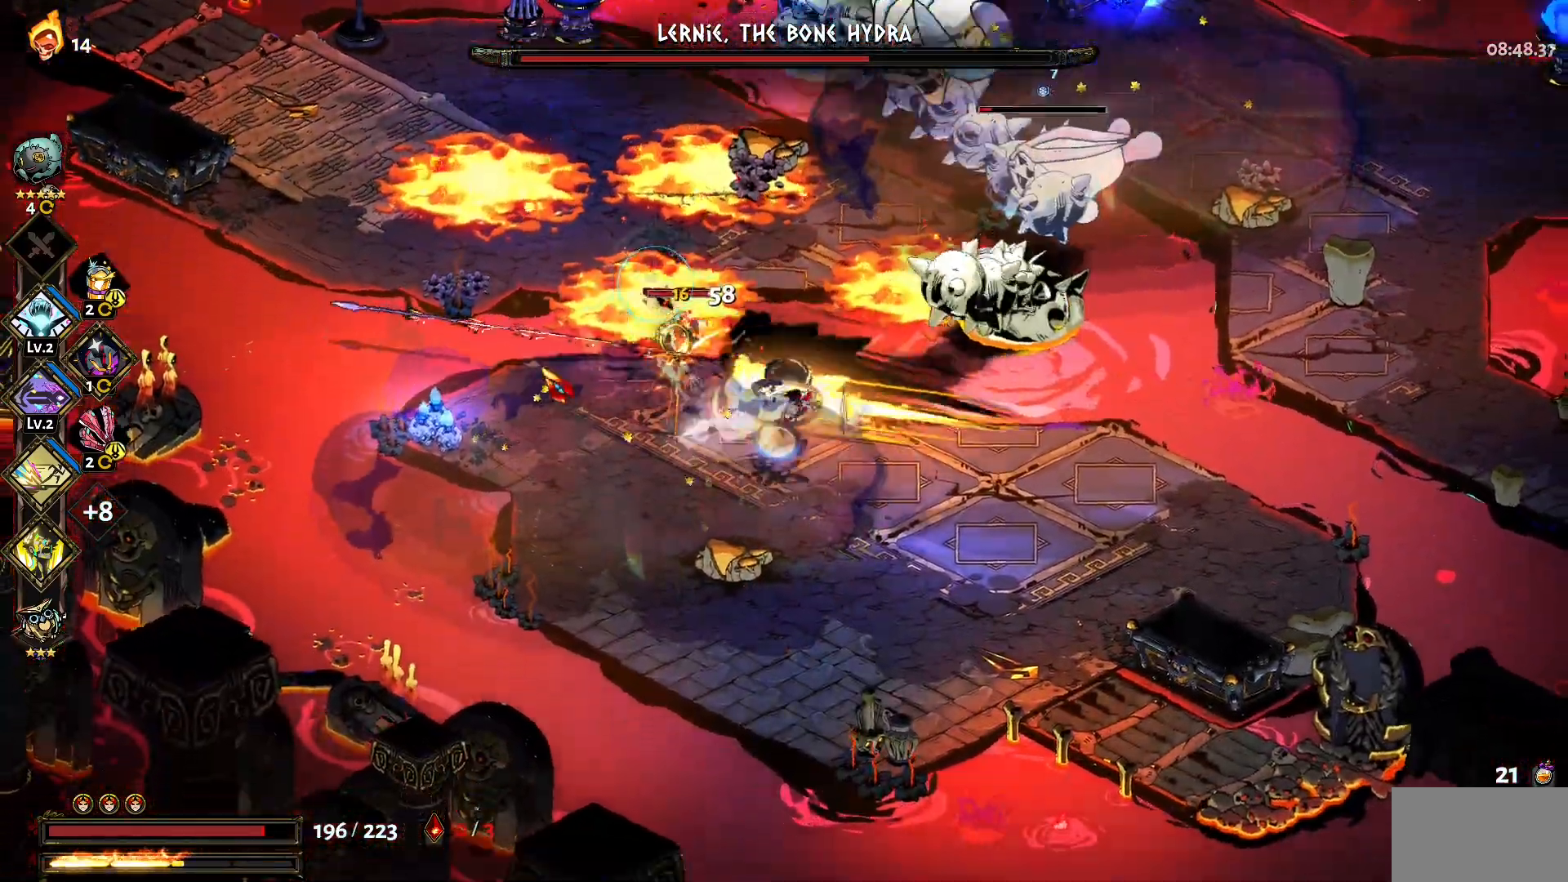
{"keys": [], "mouse": ["left"], "events": [[17, "mouse_right", "up"], [17, "shift", "up"], [50, "mouse_right", "down"], [100, "shift", "down"], [200, "mouse_right", "up"], [200, "shift", "up"], [283, "mouse_left", "down"], [283, "s", "up"]]}
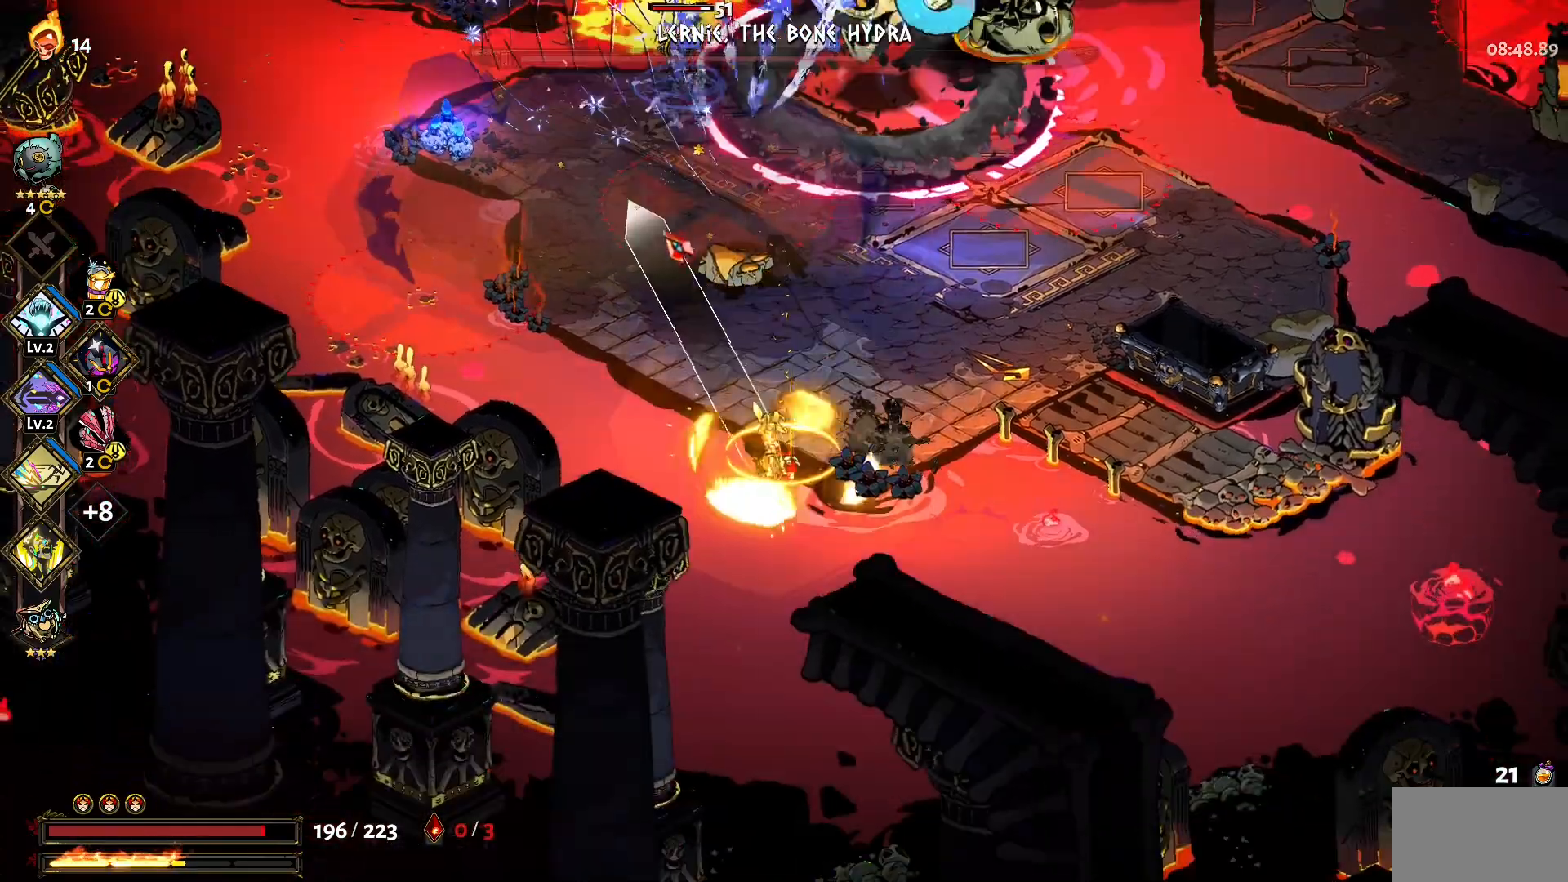
{"keys": ["d", "w"], "mouse": [], "events": [[217, "d", "down"], [300, "mouse_right", "down"], [300, "w", "down"], [350, "mouse_left", "up"], [400, "mouse_right", "up"], [400, "shift", "down"], [500, "shift", "up"]]}
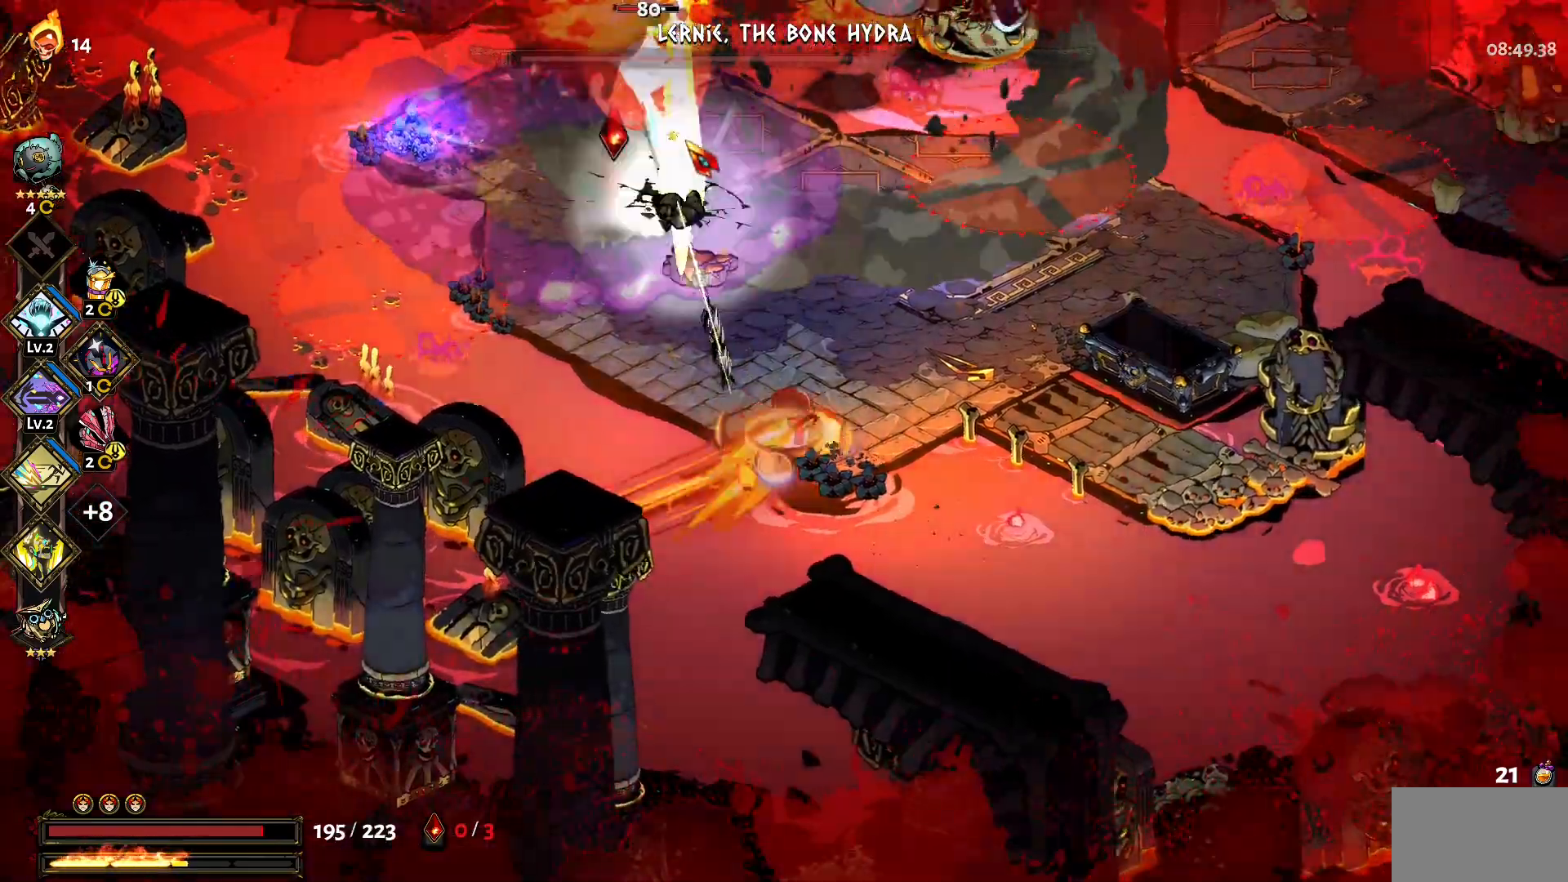
{"keys": [], "mouse": ["left"], "events": [[83, "shift", "down"], [183, "shift", "up"], [367, "mouse_left", "down"], [367, "w", "up"], [467, "d", "up"]]}
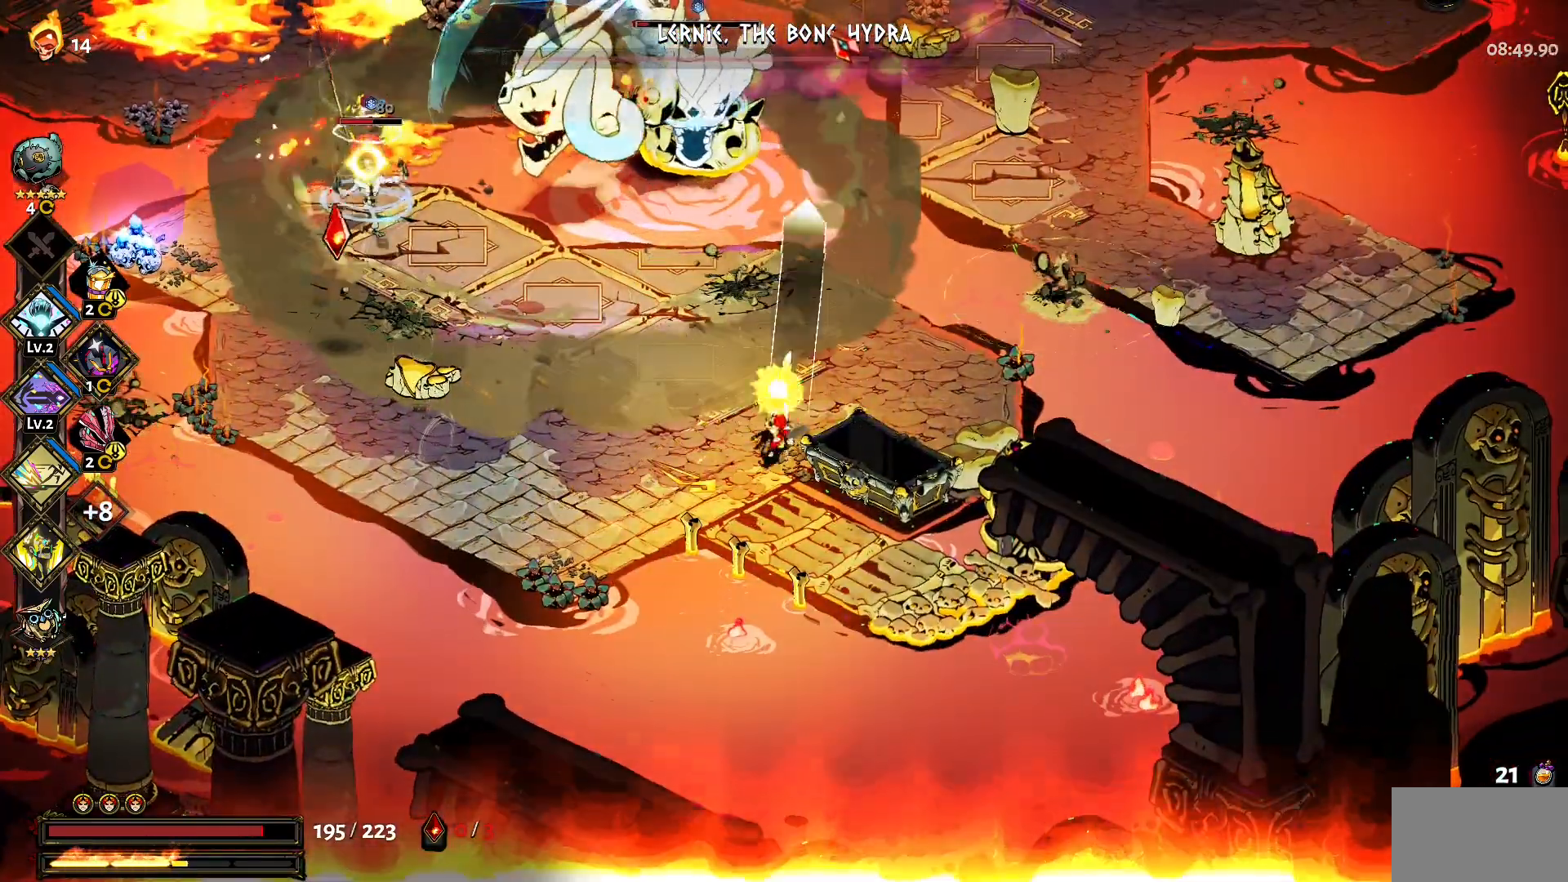
{"keys": [], "mouse": ["right"], "events": [[333, "mouse_left", "up"], [333, "mouse_right", "down"], [433, "mouse_right", "up"], [483, "mouse_right", "down"]]}
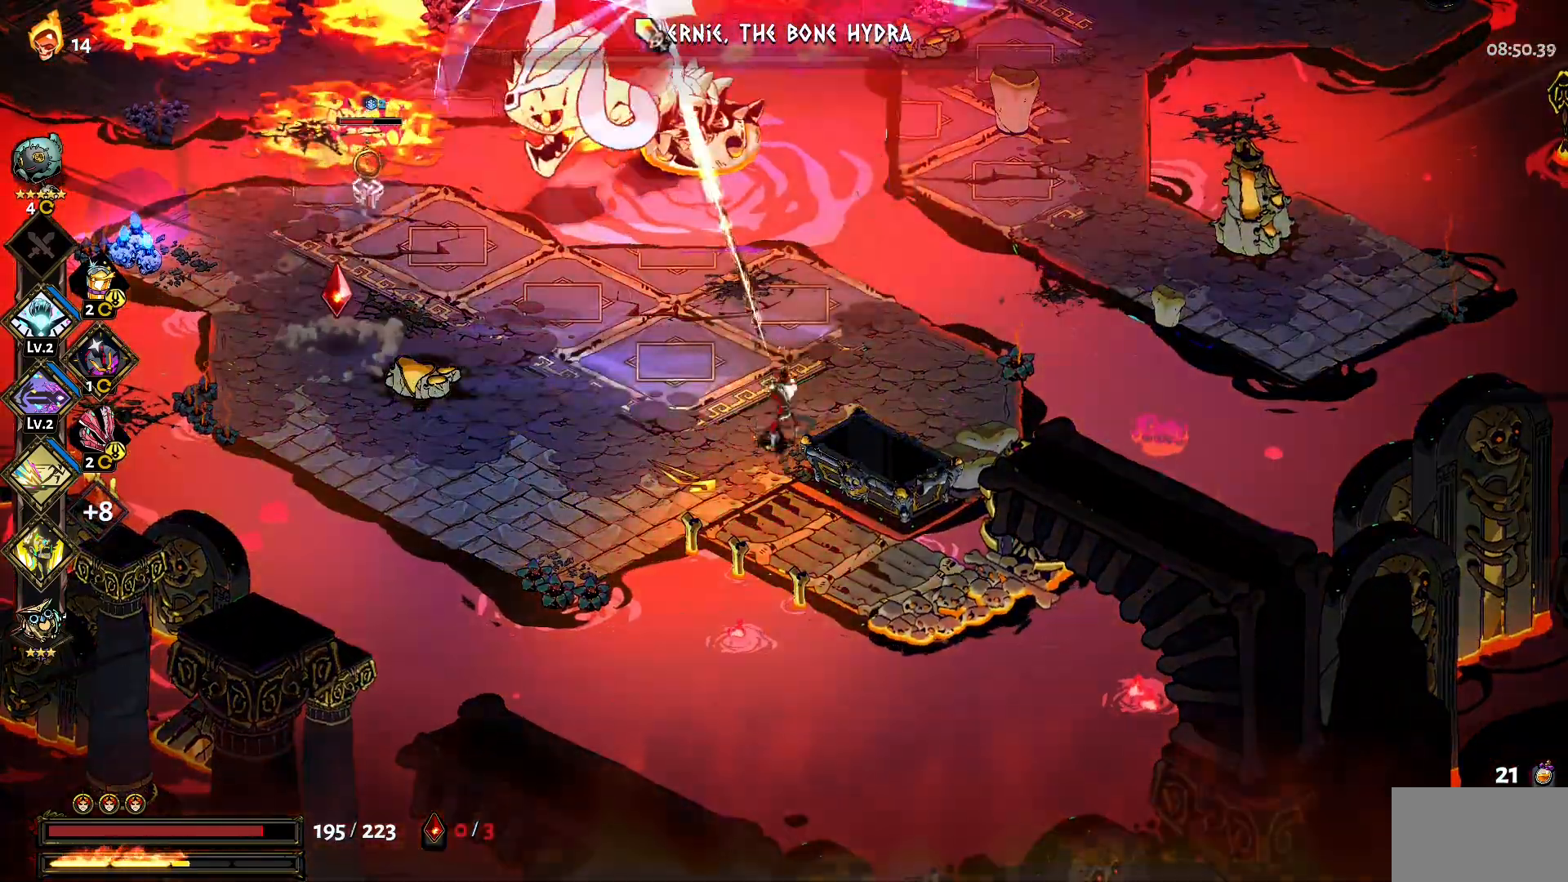
{"keys": ["a"], "mouse": [], "events": [[67, "mouse_right", "up"], [117, "mouse_right", "down"], [217, "a", "down"], [217, "mouse_right", "up"], [350, "shift", "down"], [450, "shift", "up"]]}
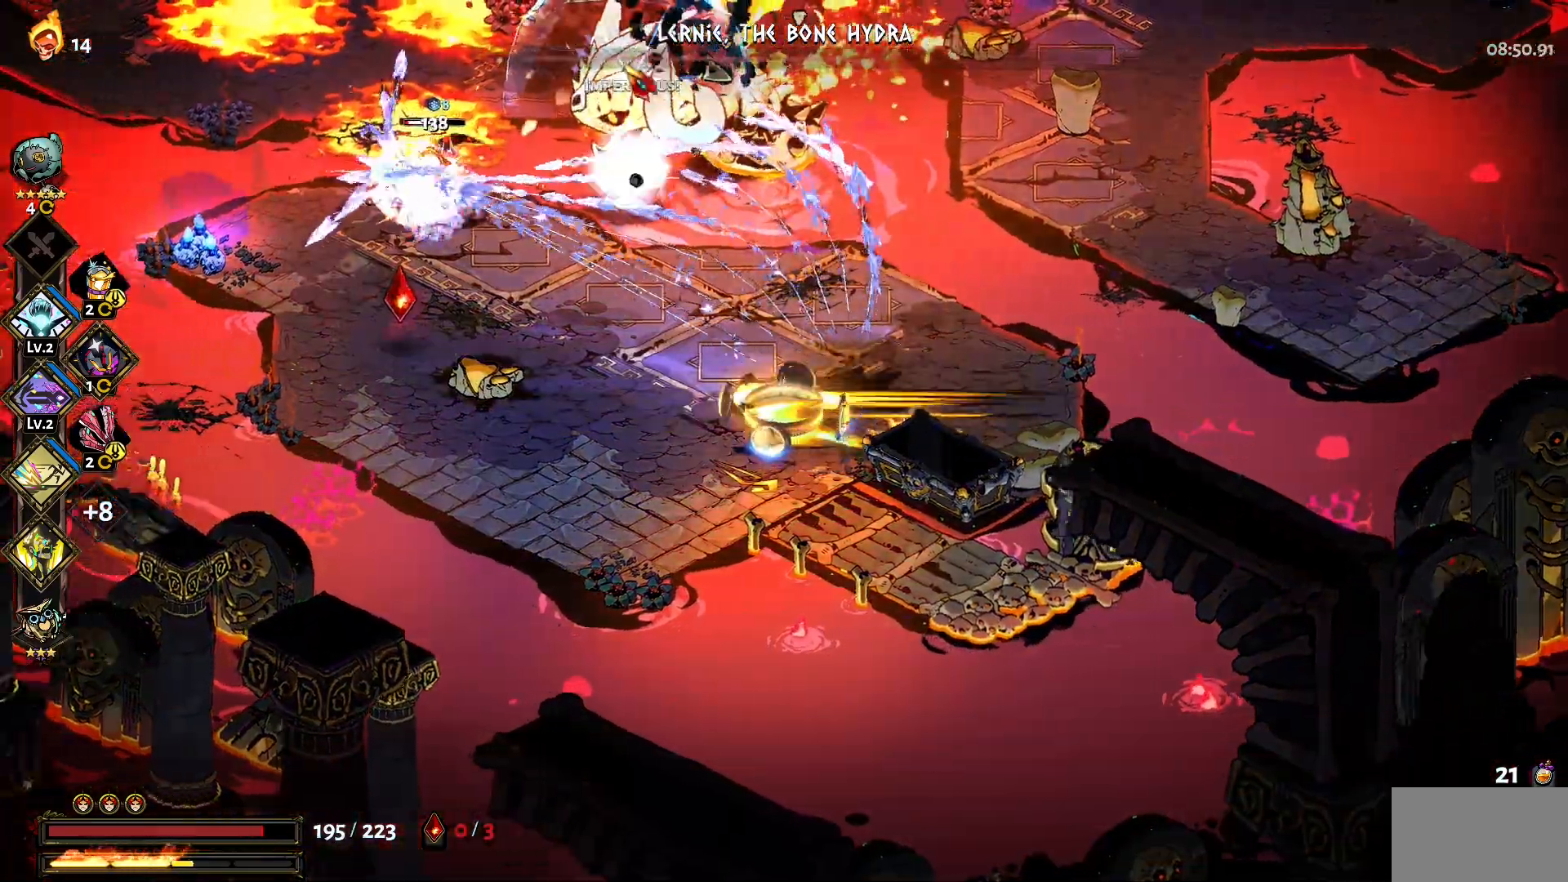
{"keys": ["a"], "mouse": ["left"], "events": [[183, "a", "up"], [467, "a", "down"], [500, "mouse_left", "down"]]}
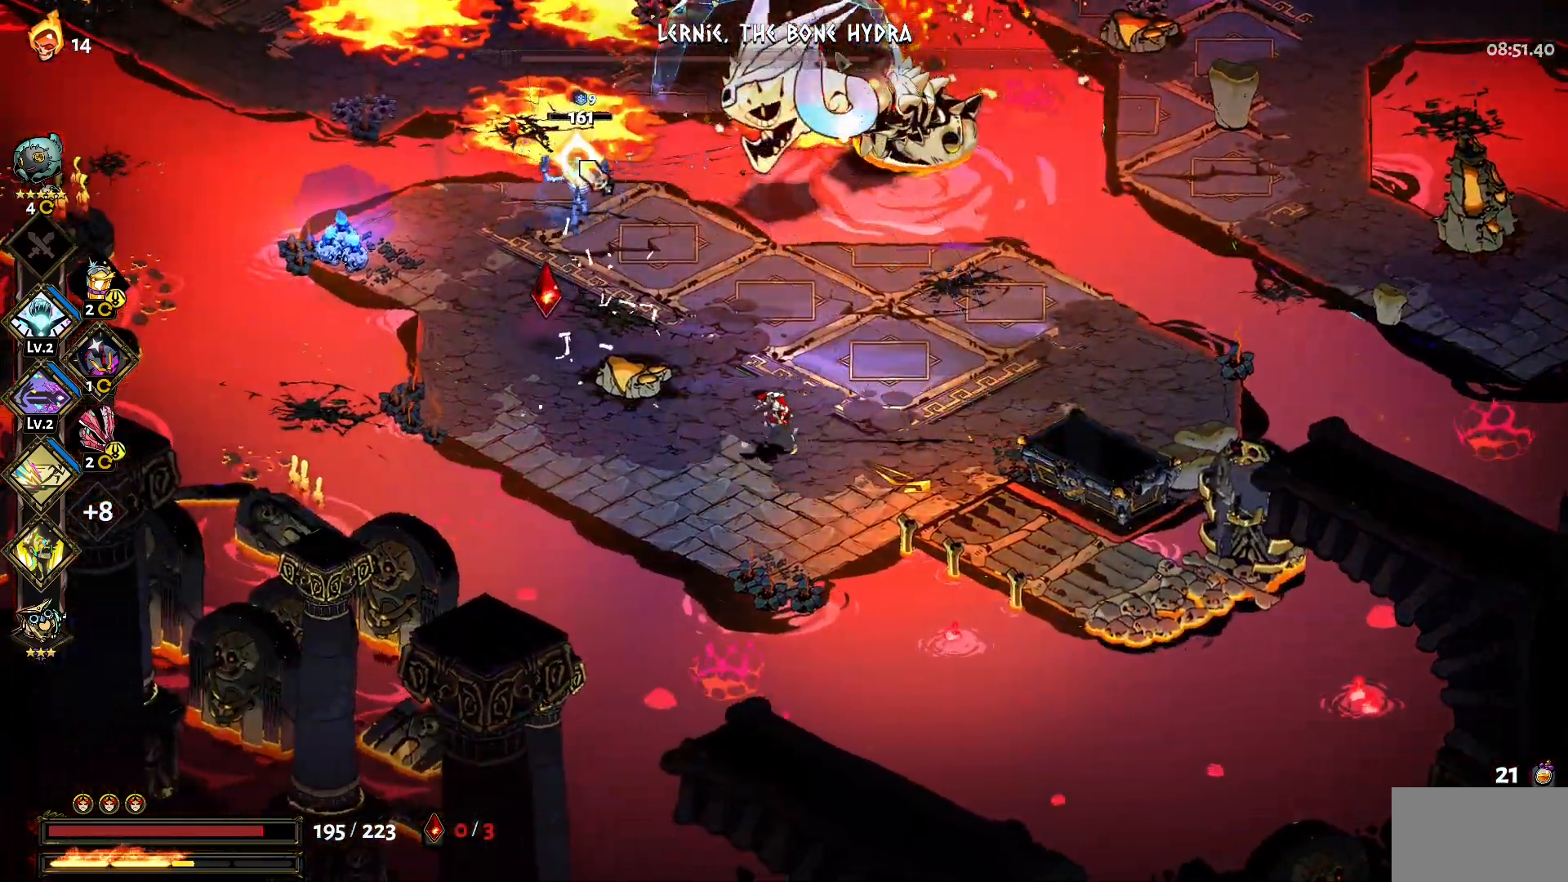
{"keys": ["a"], "mouse": [], "events": [[333, "mouse_right", "down"], [383, "mouse_left", "up"], [433, "mouse_right", "up"]]}
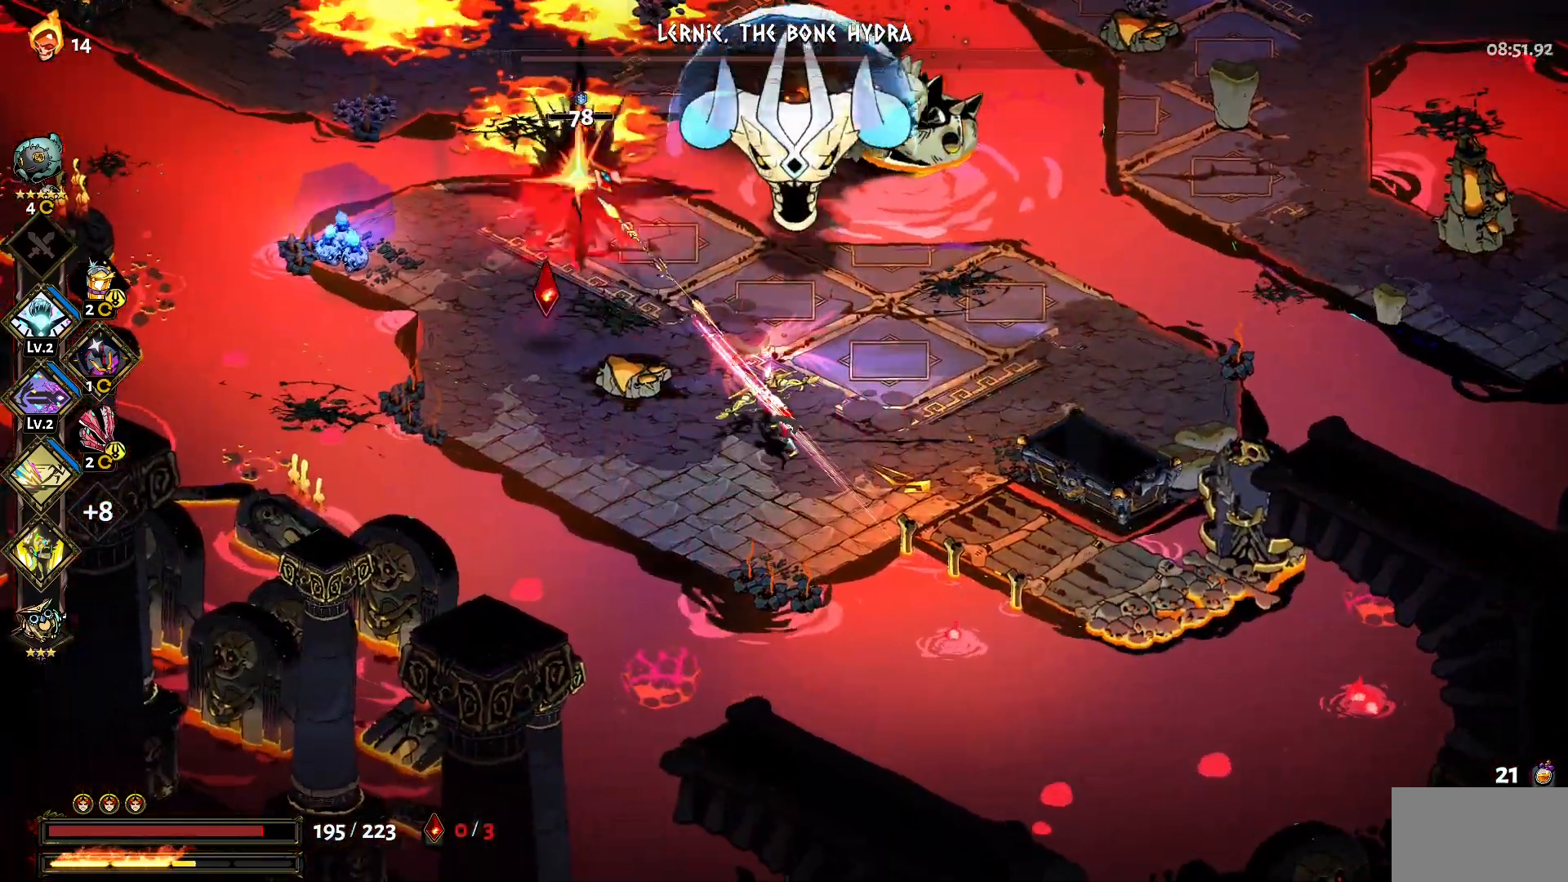
{"keys": ["a", "w"], "mouse": [], "events": [[17, "mouse_right", "down"], [117, "mouse_right", "up"], [167, "w", "down"], [267, "shift", "down"], [350, "shift", "up"]]}
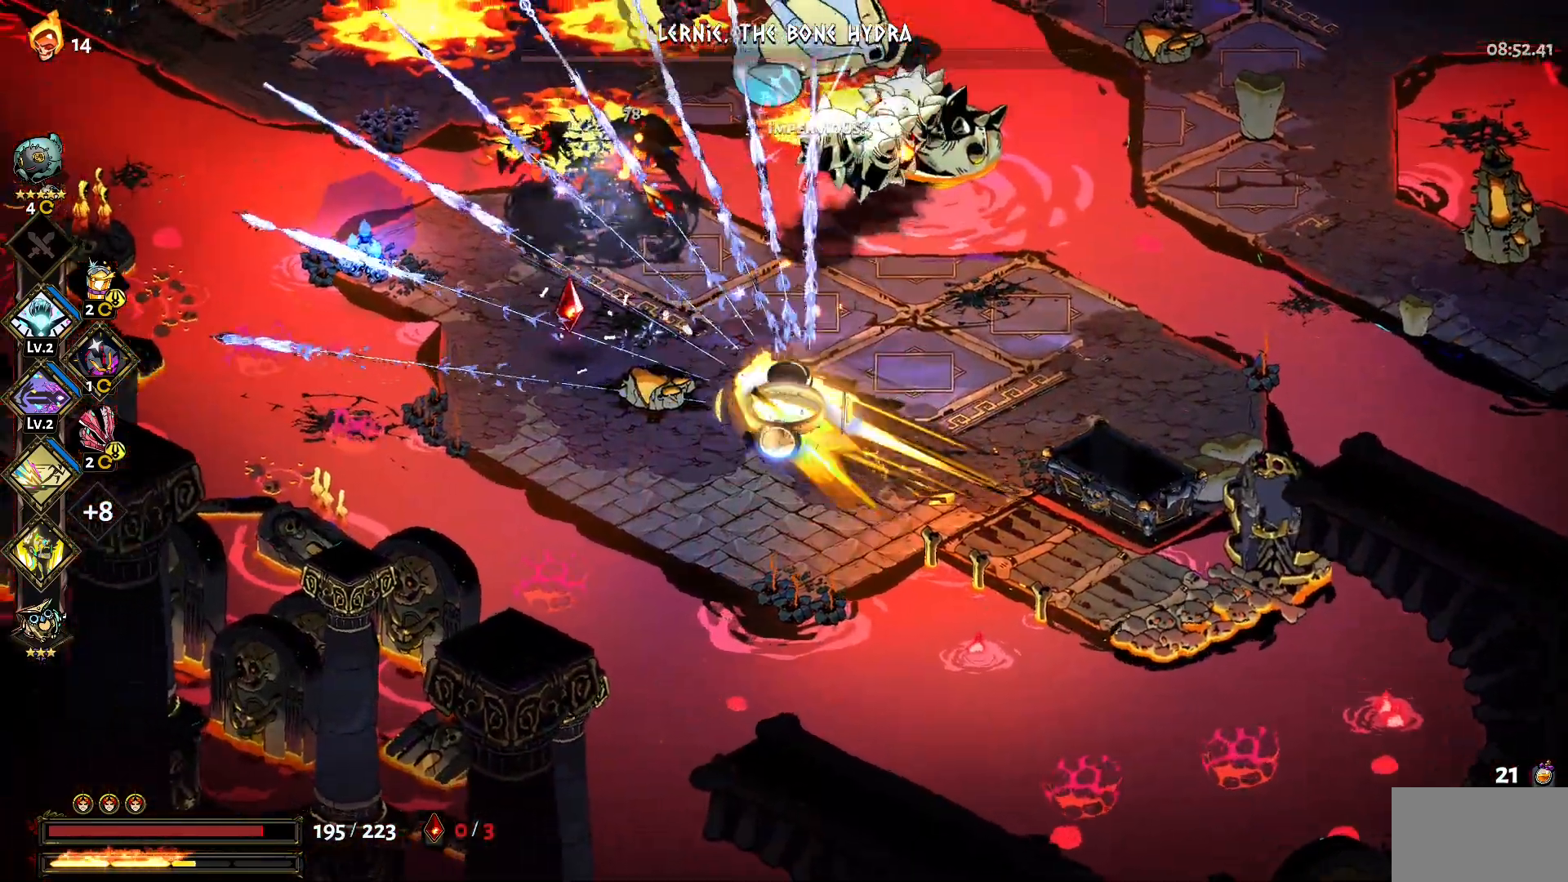
{"keys": ["a", "w"], "mouse": [], "events": []}
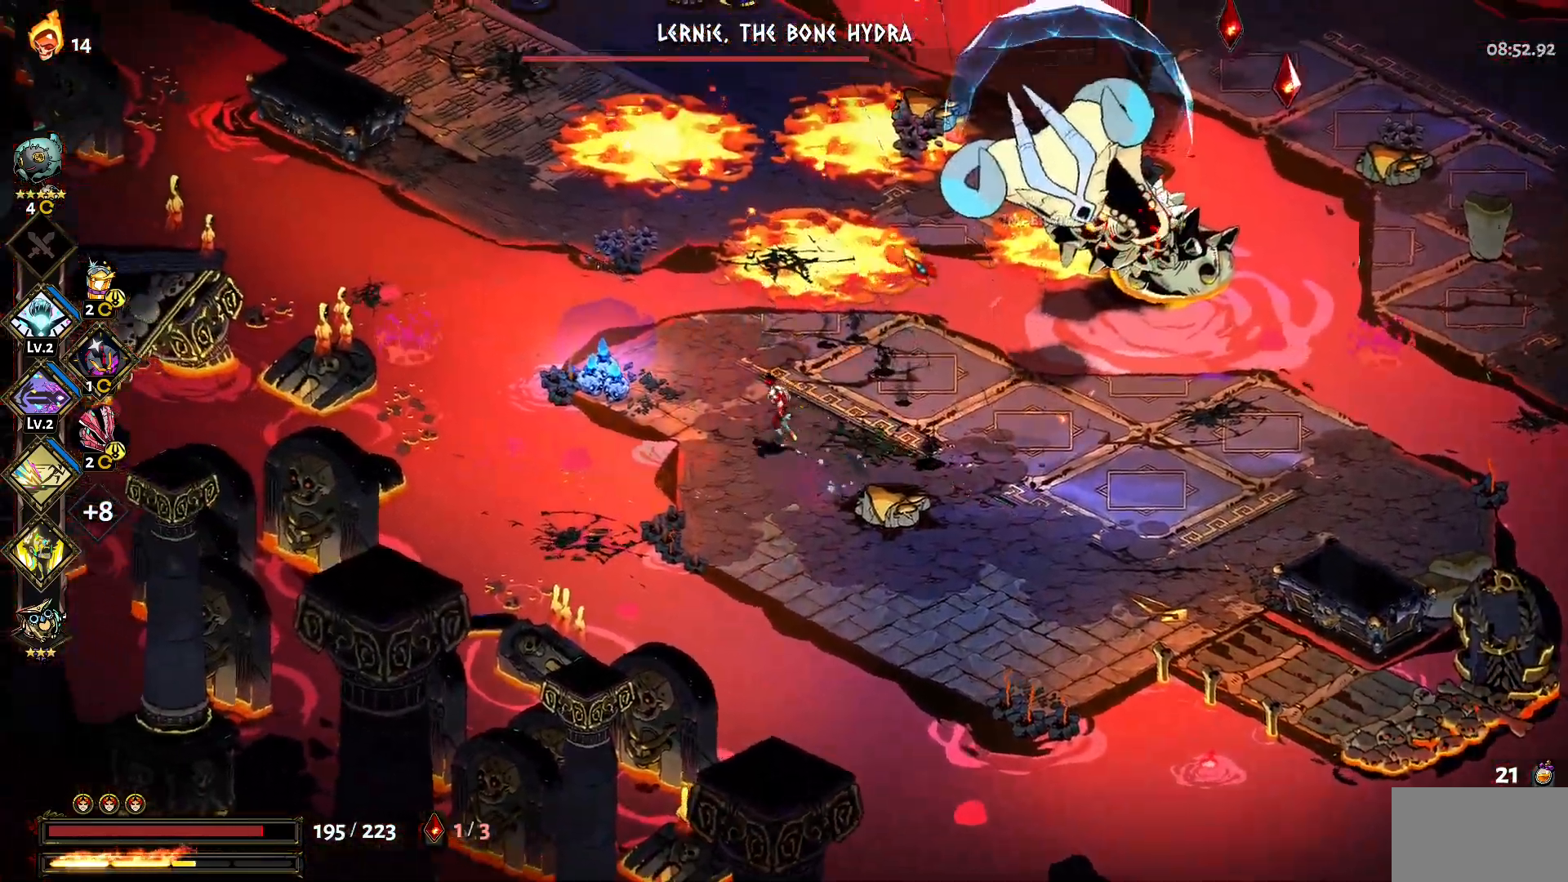
{"keys": ["d", "shift", "w"], "mouse": [], "events": [[17, "a", "up"], [150, "d", "down"], [200, "w", "up"], [300, "w", "down"], [433, "shift", "down"]]}
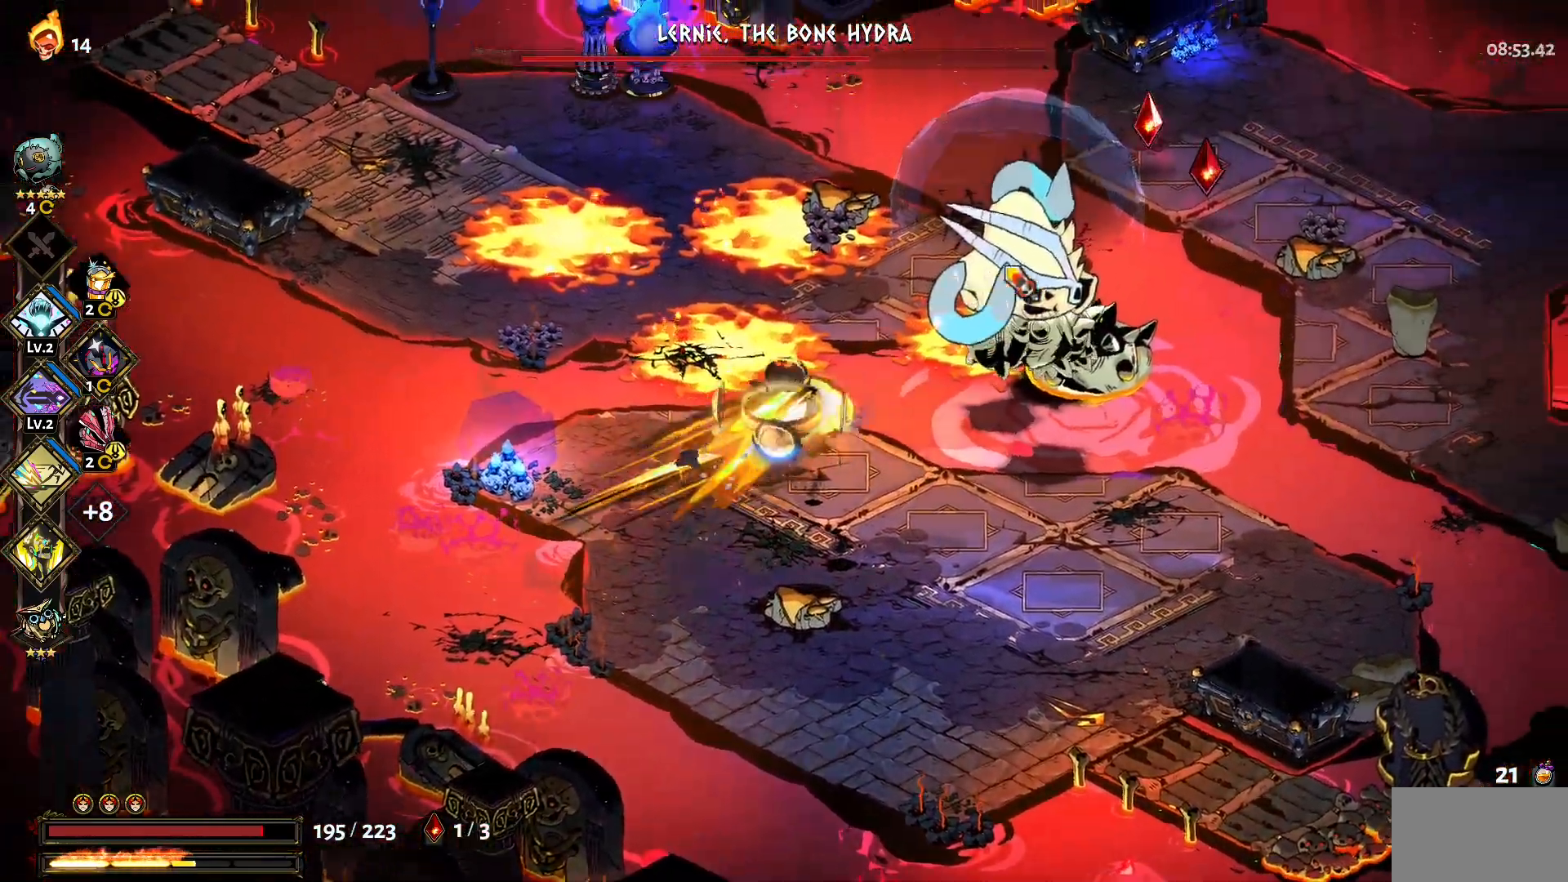
{"keys": ["d", "shift", "w"], "mouse": [], "events": [[67, "shift", "up"], [167, "d", "up"], [350, "d", "down"], [500, "shift", "down"]]}
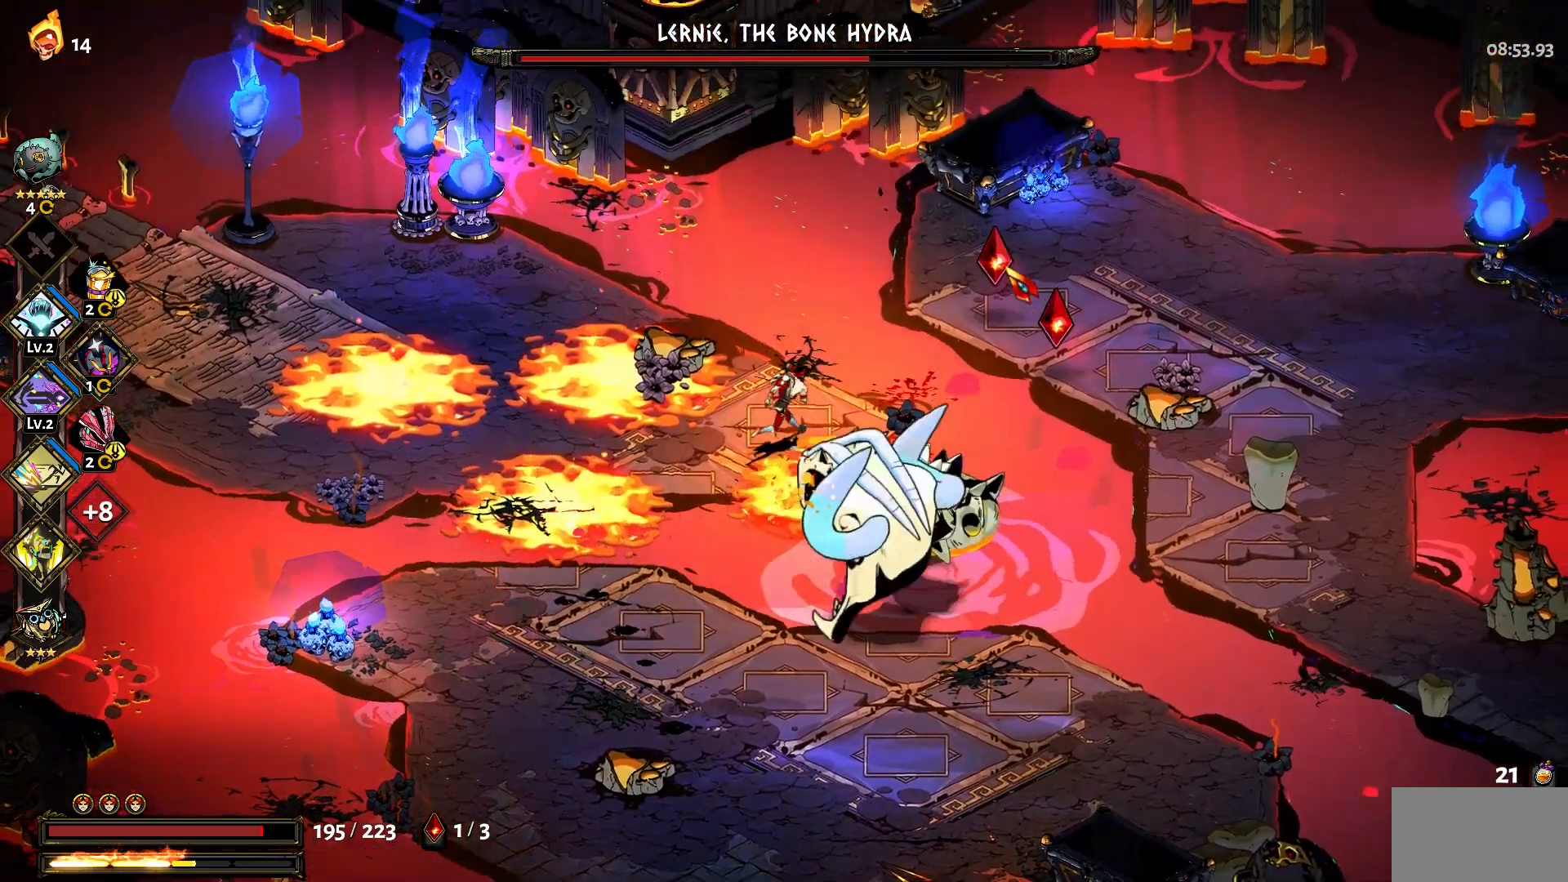
{"keys": [], "mouse": [], "events": [[83, "shift", "up"], [183, "shift", "down"], [283, "shift", "up"], [317, "w", "up"], [417, "d", "up"]]}
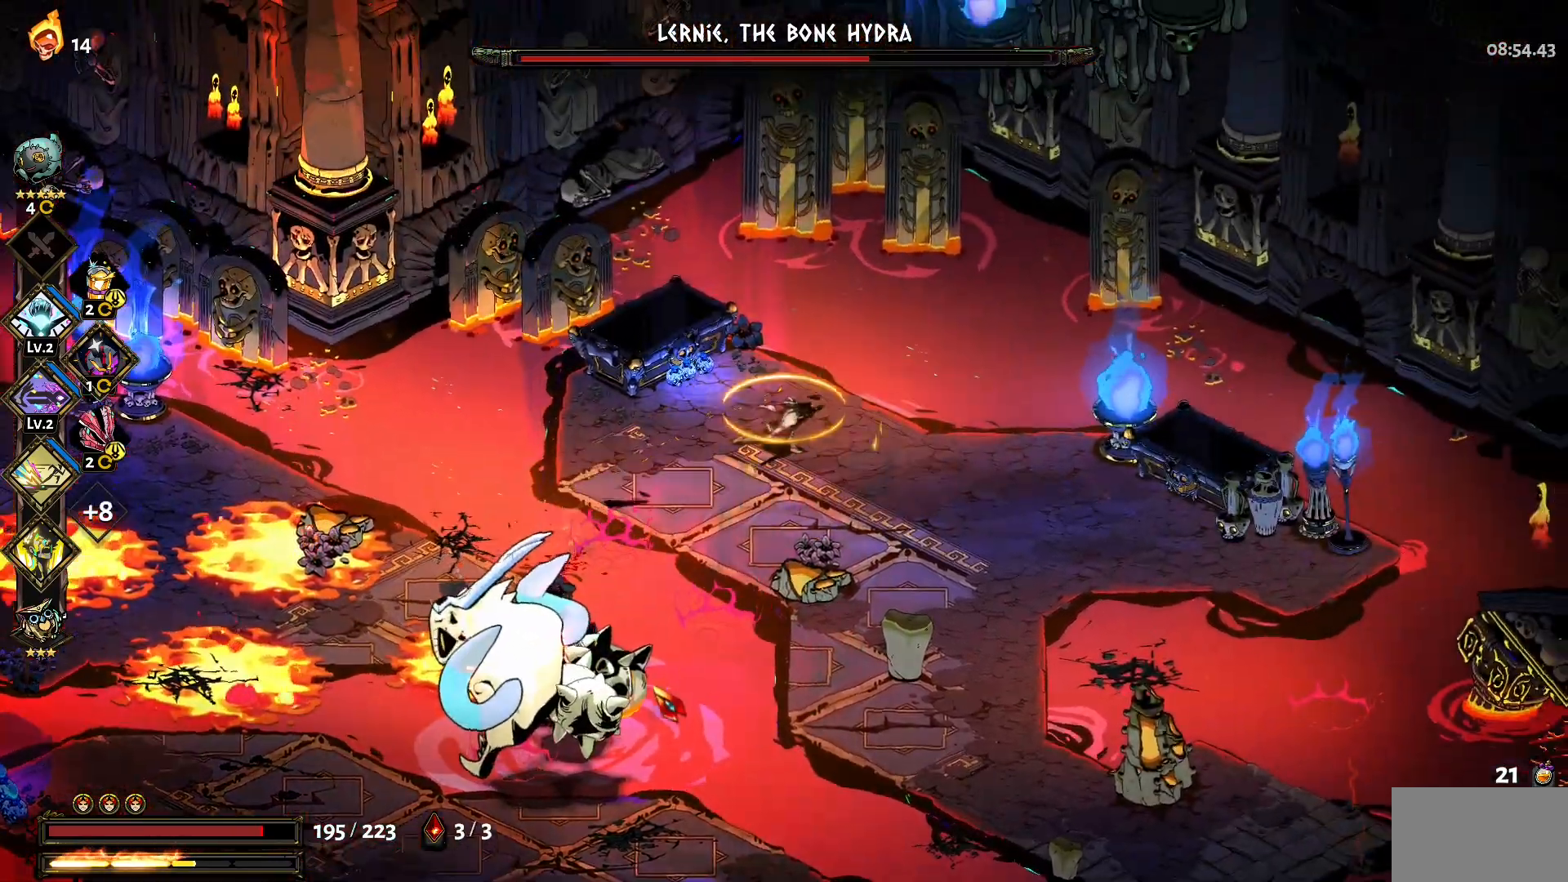
{"keys": ["d", "s"], "mouse": ["left"], "events": [[200, "s", "down"], [433, "d", "down"], [433, "mouse_left", "down"]]}
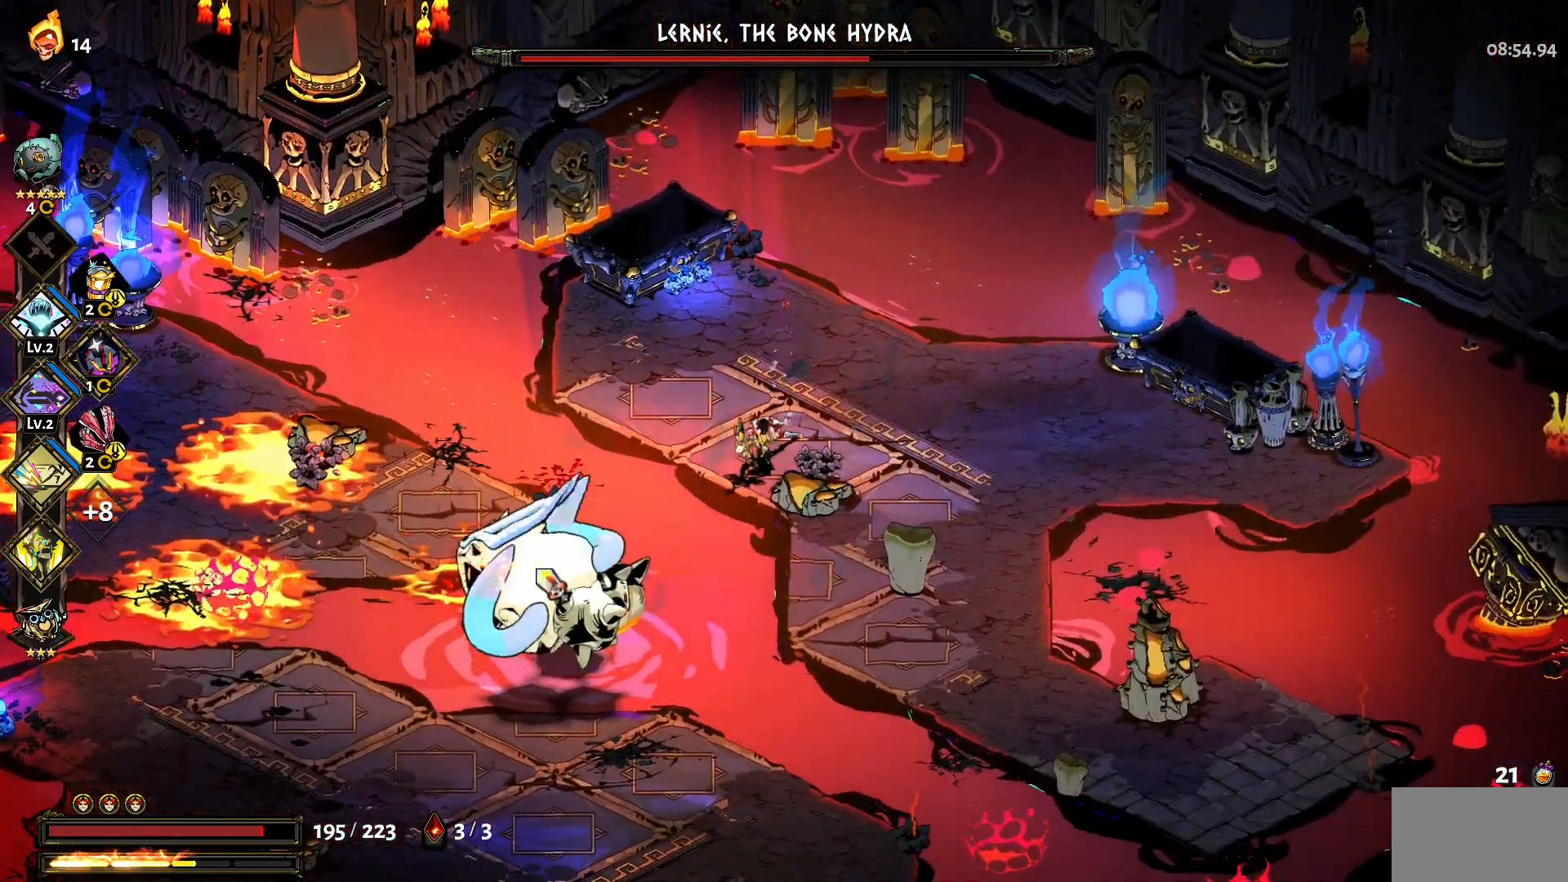
{"keys": [], "mouse": ["right"], "events": [[167, "d", "up"], [267, "s", "up"], [450, "mouse_right", "down"], [500, "mouse_left", "up"]]}
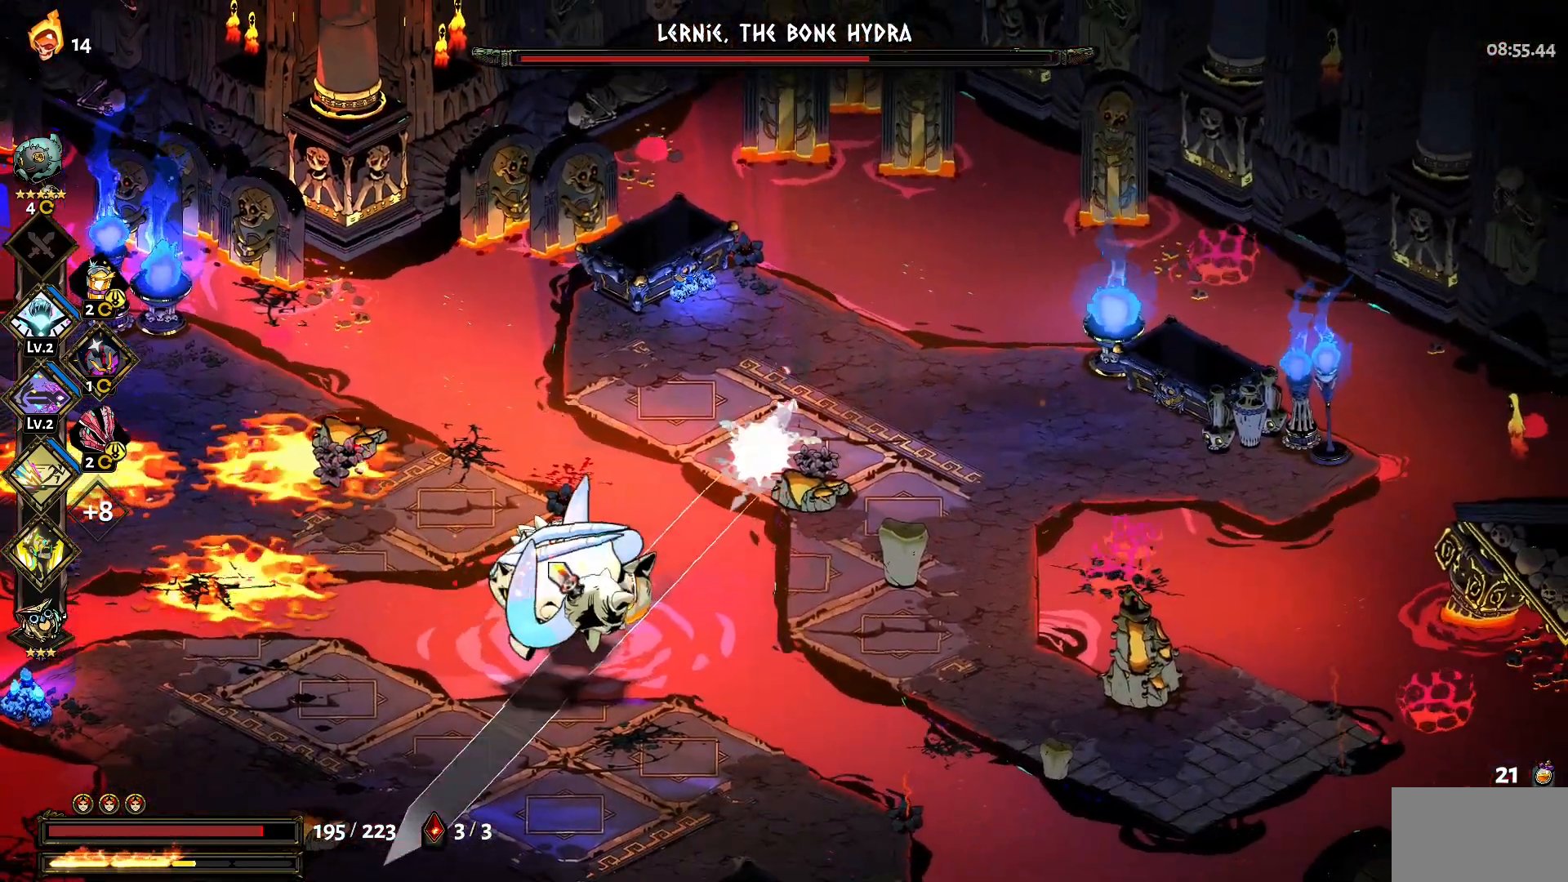
{"keys": ["d", "s", "shift"], "mouse": ["right"], "events": [[50, "mouse_right", "up"], [133, "mouse_right", "down"], [233, "d", "down"], [233, "mouse_right", "up"], [233, "s", "down"], [267, "mouse_right", "down"], [367, "mouse_right", "up"], [417, "mouse_right", "down"], [417, "shift", "down"]]}
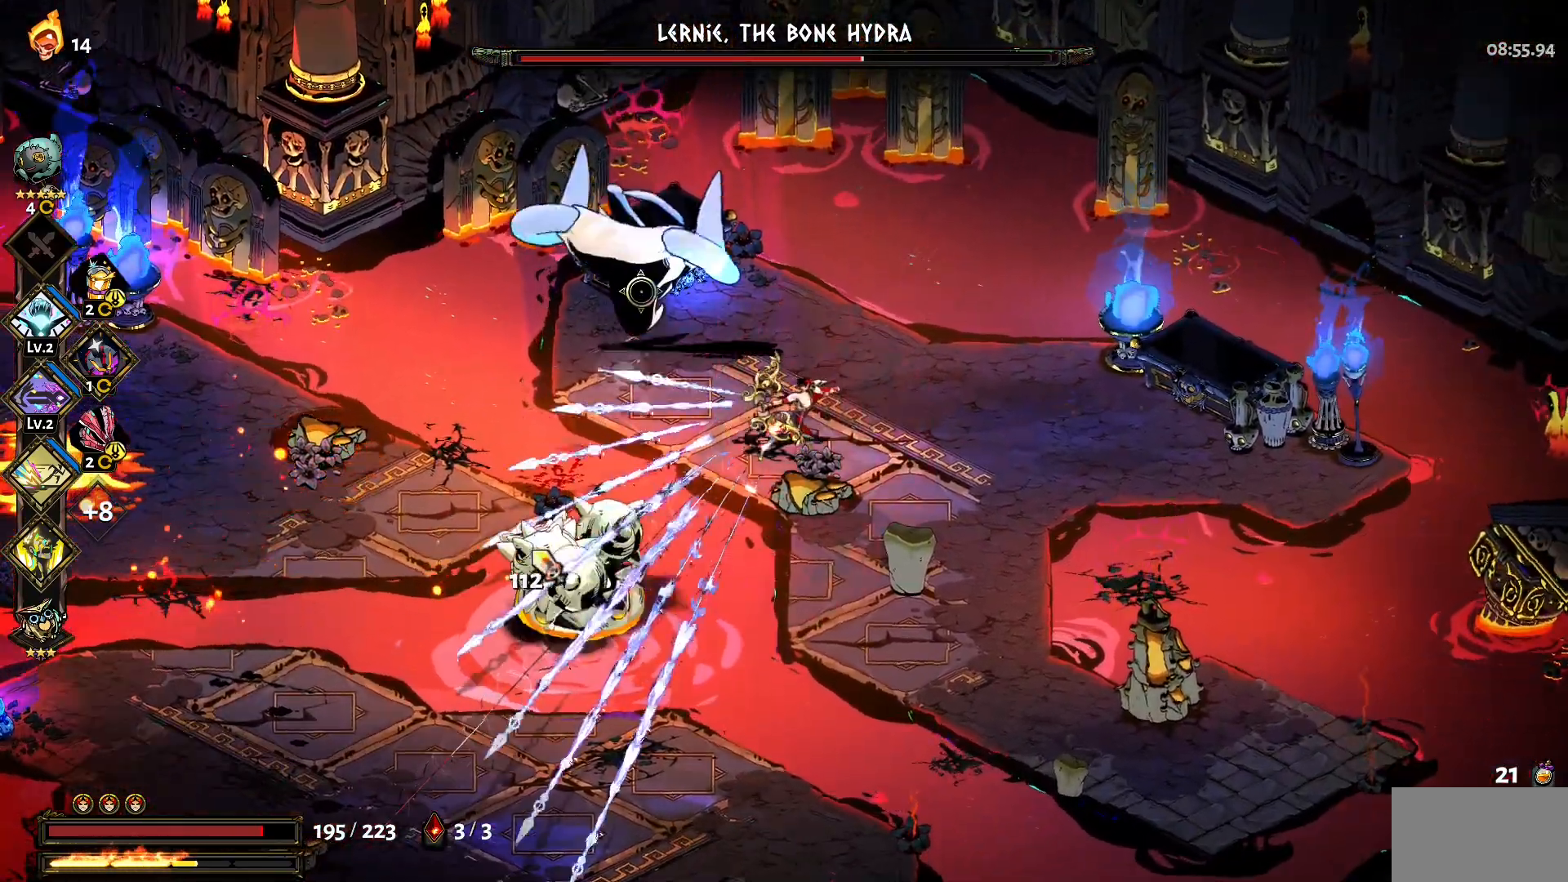
{"keys": ["d", "shift", "w"], "mouse": [], "events": [[67, "mouse_right", "up"], [67, "shift", "up"], [250, "s", "up"], [333, "w", "down"], [433, "shift", "down"]]}
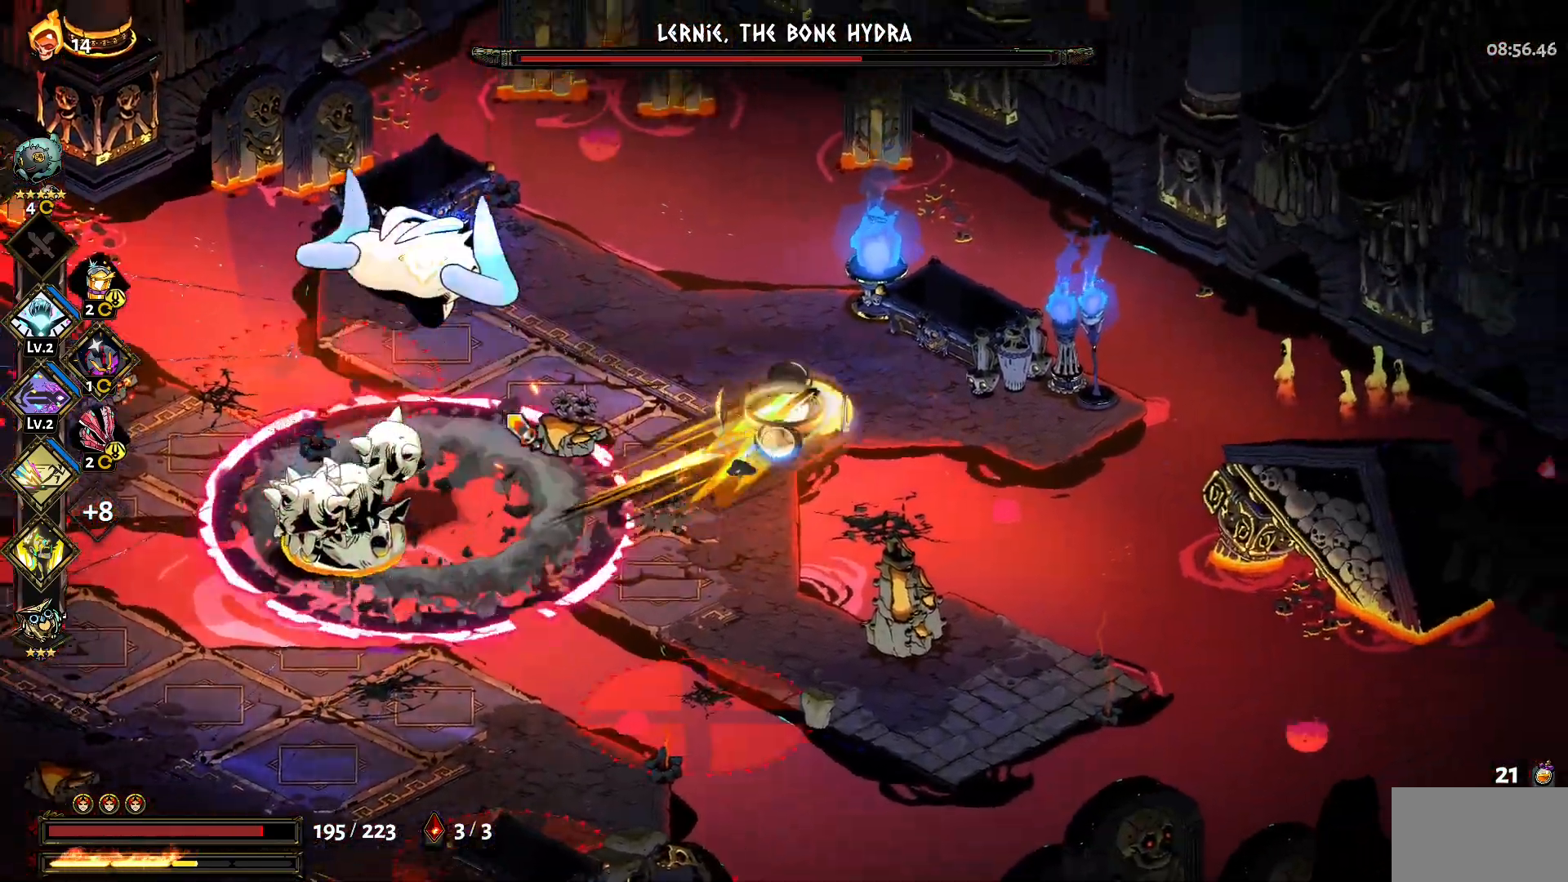
{"keys": [], "mouse": ["right"], "events": [[67, "d", "up"], [67, "mouse_left", "down"], [67, "shift", "up"], [117, "w", "up"], [450, "mouse_right", "down"], [500, "mouse_left", "up"]]}
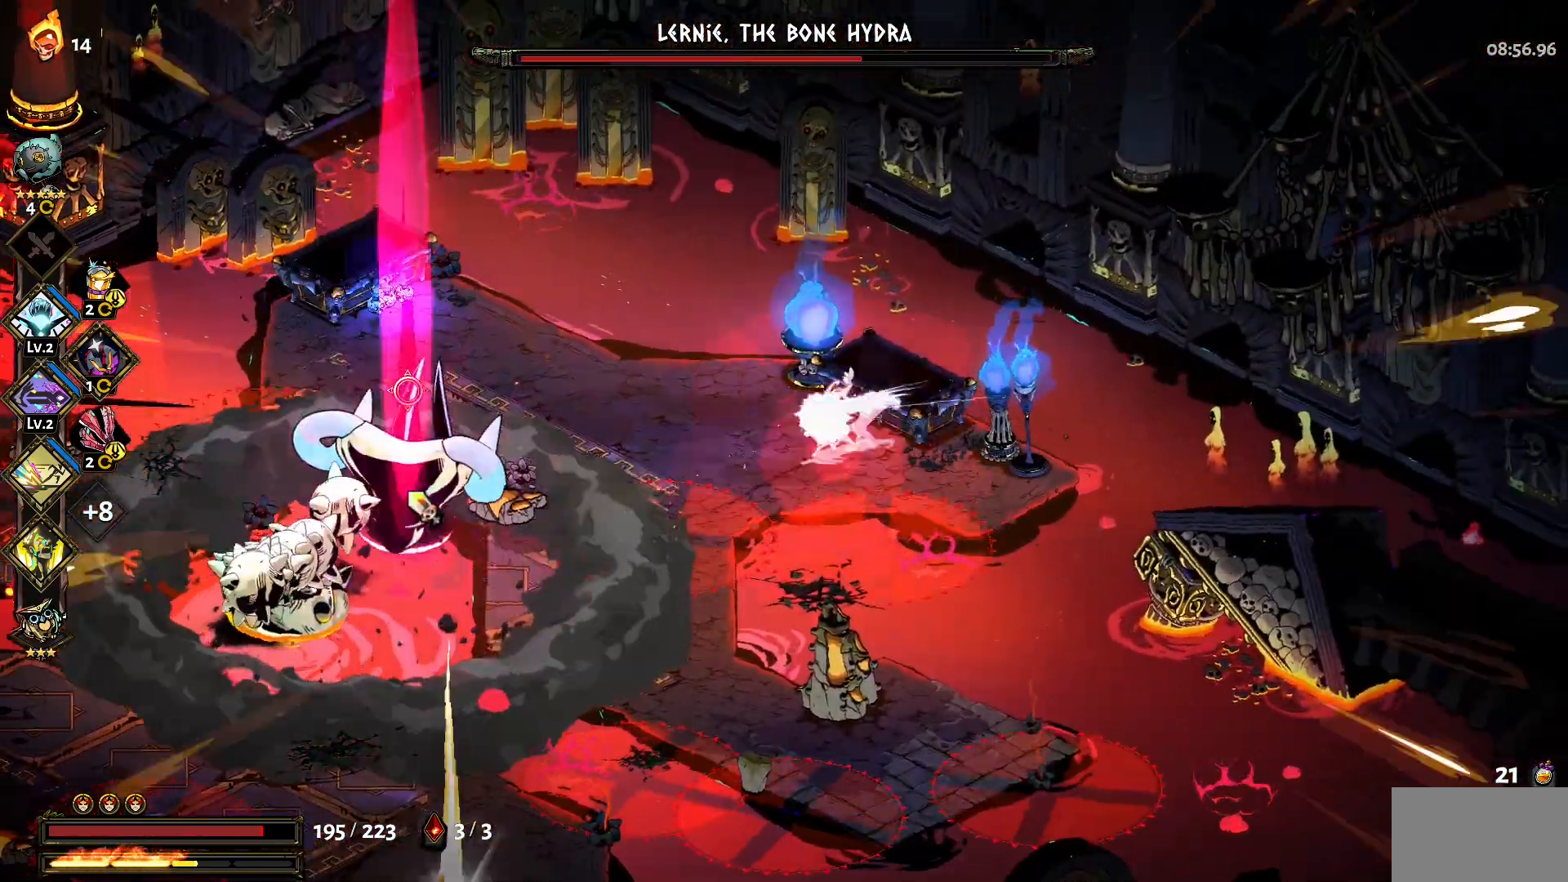
{"keys": [], "mouse": ["right"], "events": [[50, "mouse_right", "up"], [133, "mouse_right", "down"], [233, "mouse_right", "up"], [283, "mouse_right", "down"], [367, "mouse_right", "up"], [467, "mouse_right", "down"]]}
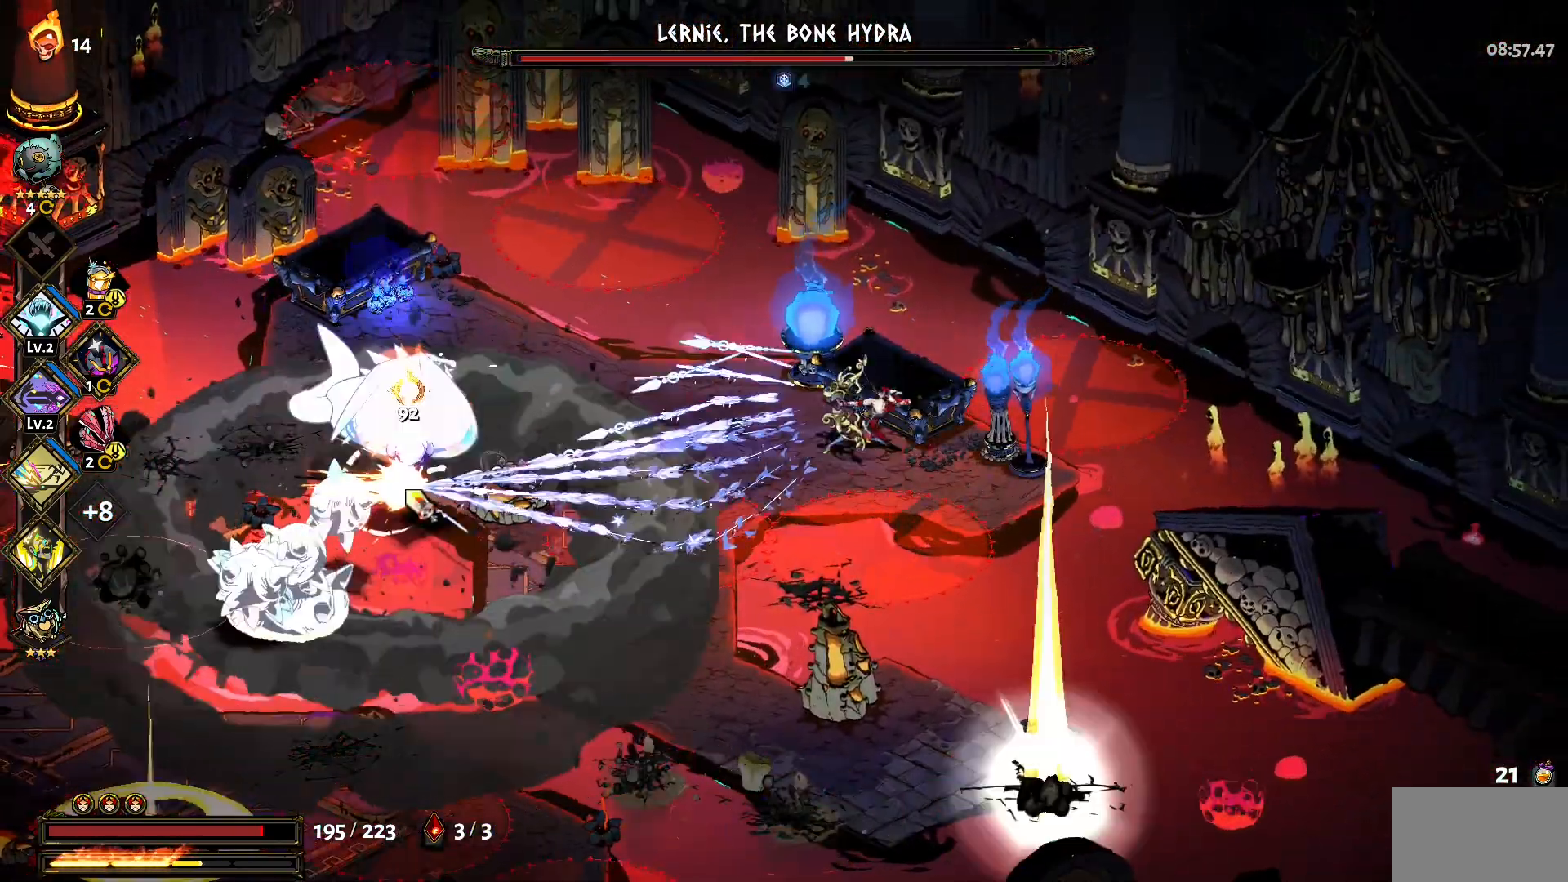
{"keys": ["a"], "mouse": ["left"], "events": [[100, "a", "down"], [100, "mouse_right", "up"], [150, "mouse_left", "down"]]}